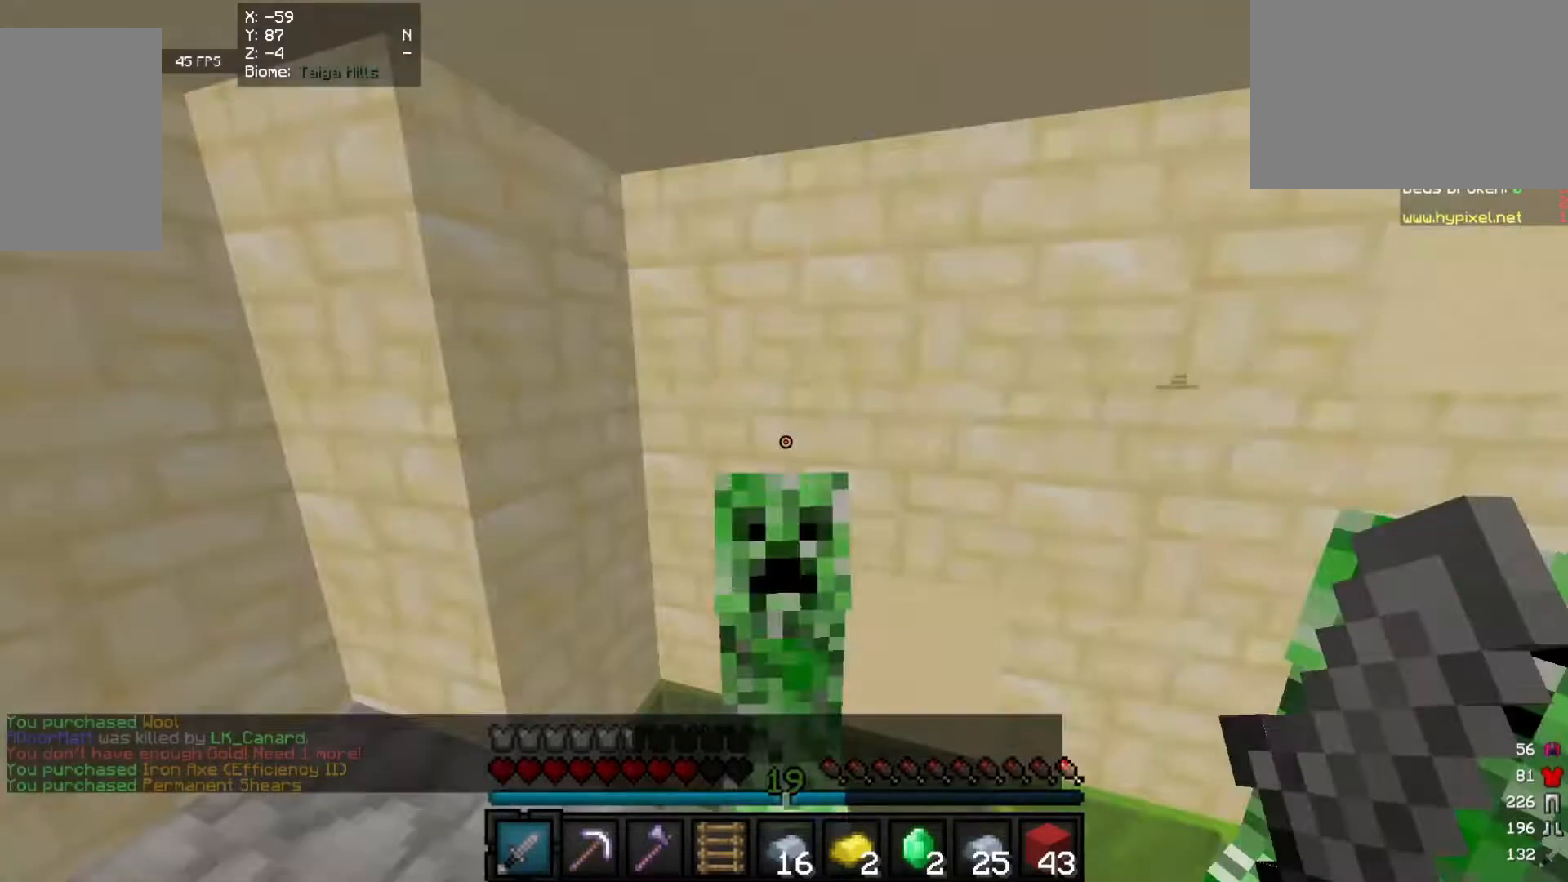
Gameplay with keyboard and mouse; each line is a JSON object with the keys and mouse buttons held at the frame after it. "events" lists presses ("down") and releases ("up") of "a", "d", "s", "w", "mouse_left" and "mouse_right" between this image and that frame as [ms after this image, input, new state], when the widget could be followed in between. "mouse_left", "mouse_right" = the "left", "right" buttons of the "mouse" list. No other keys are recorded. Fast repeated clicks can show as one long hold. Mouse movement is not recorded.
{"keys": ["w"], "mouse": [], "events": [[100, "w", "down"]]}
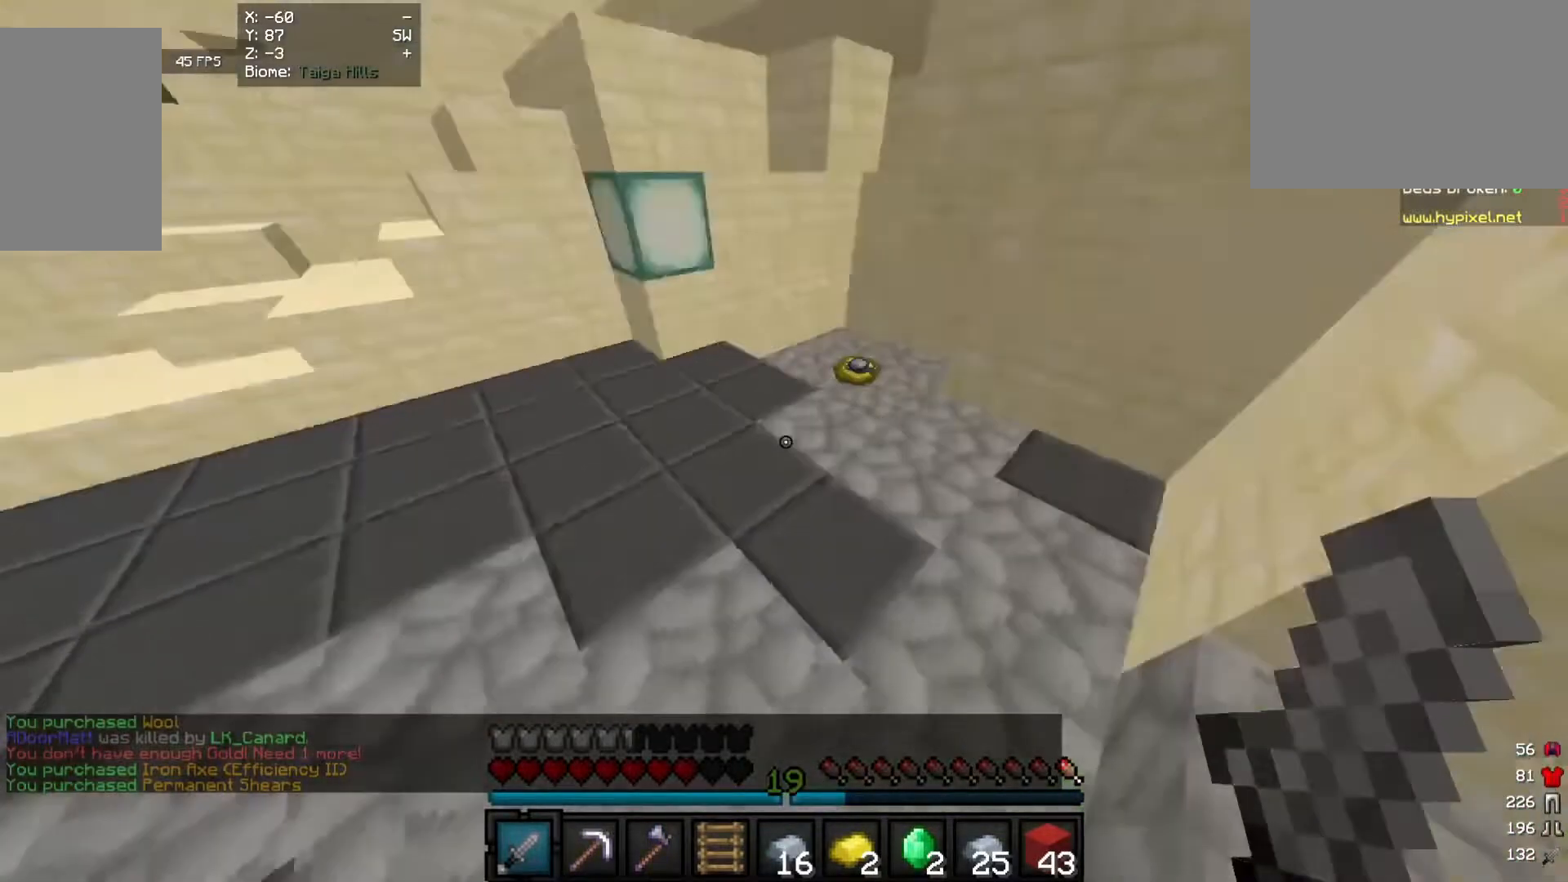
{"keys": ["w"], "mouse": [], "events": [[40, "d", "down"], [300, "d", "up"]]}
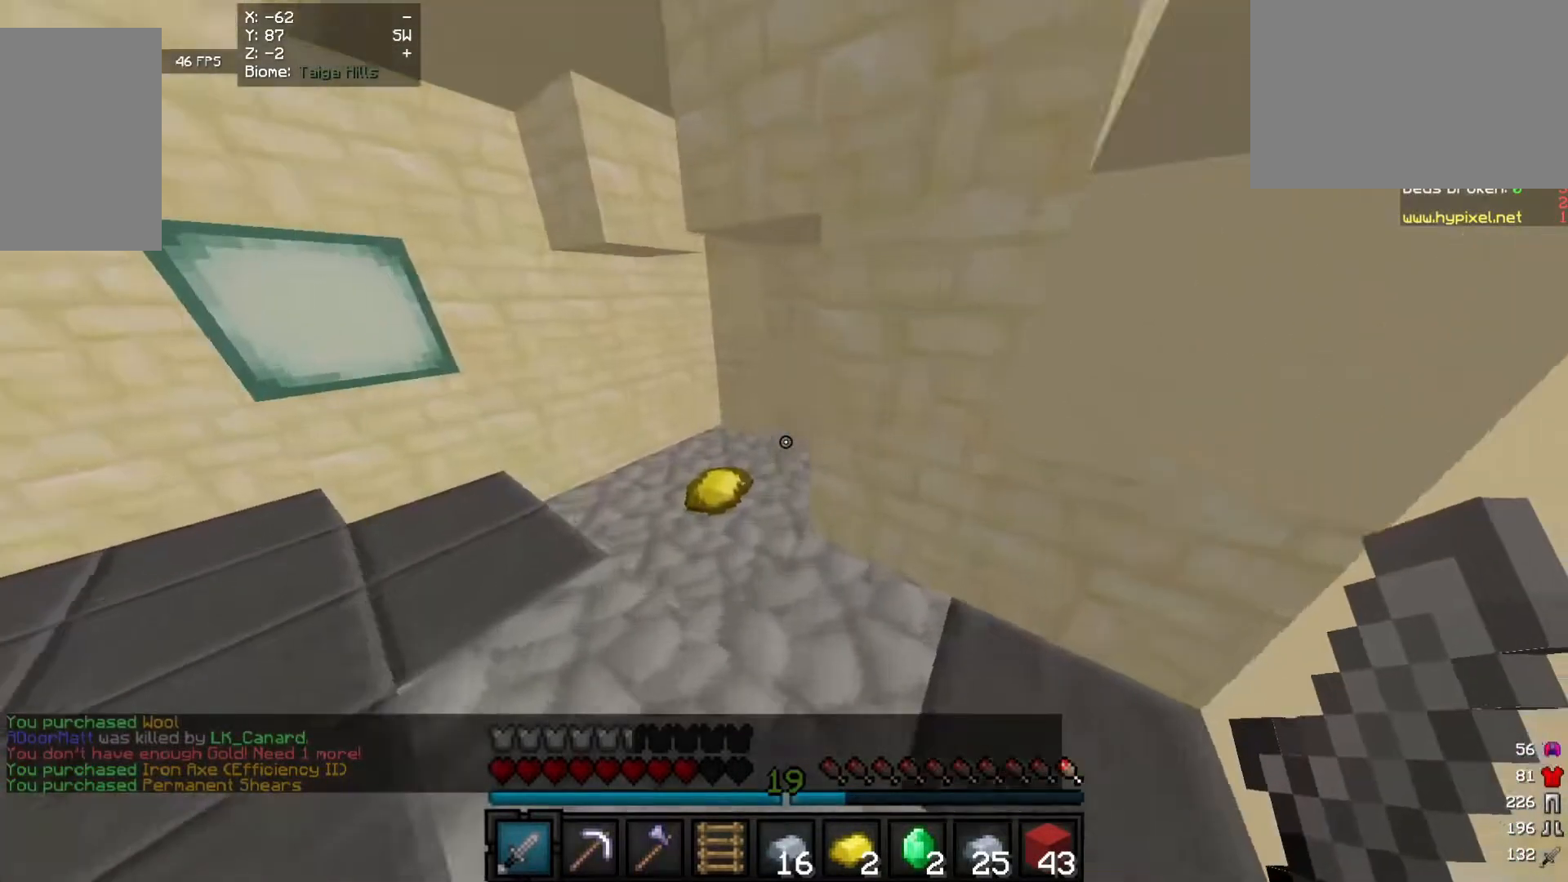
{"keys": ["w"], "mouse": [], "events": []}
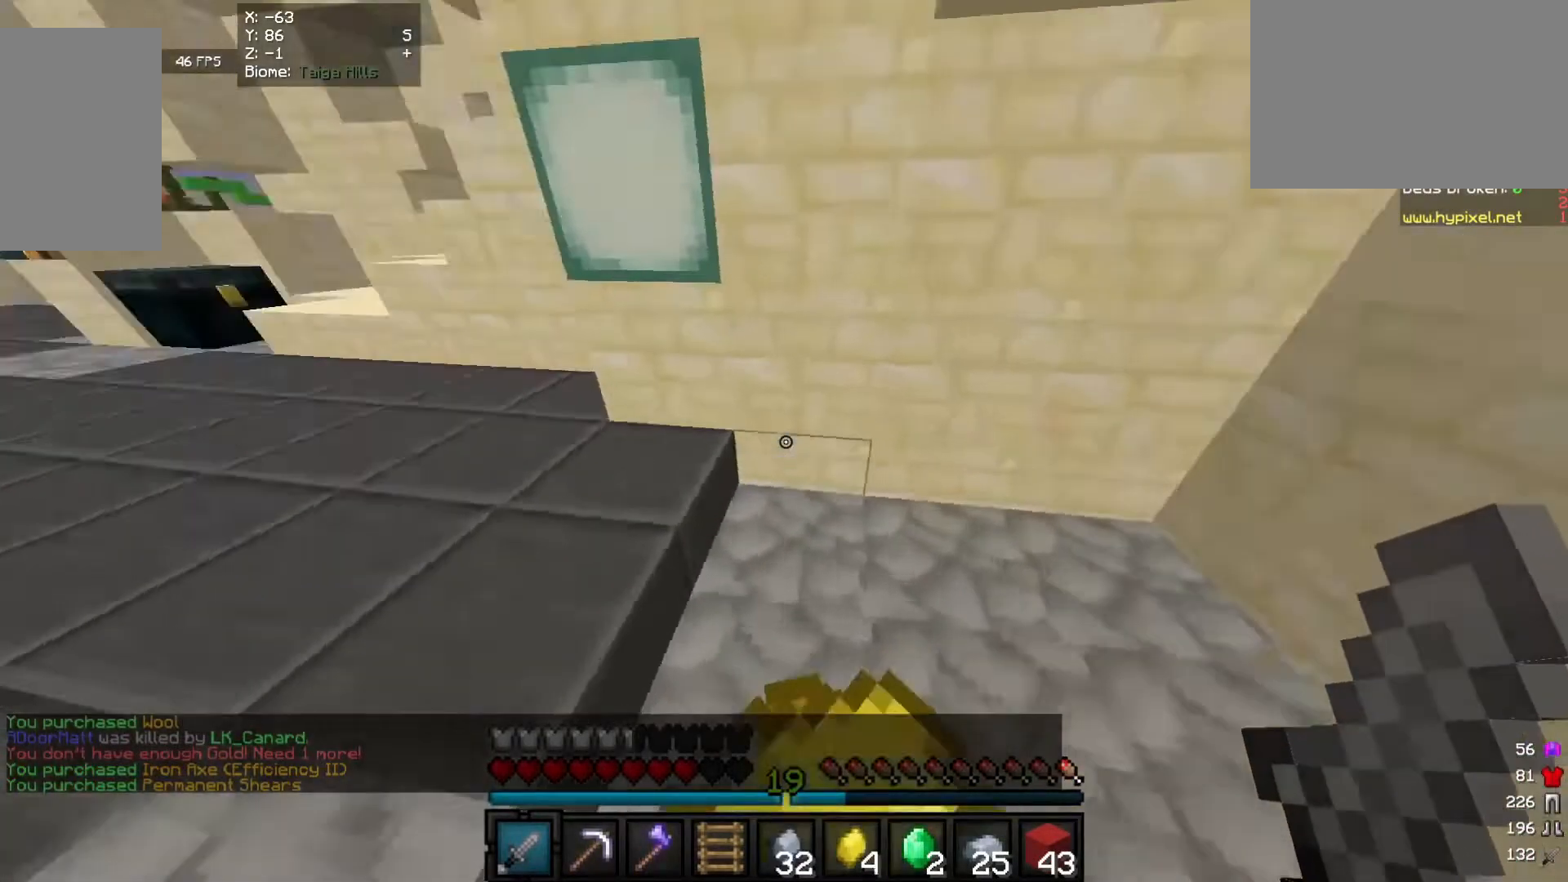
{"keys": ["w"], "mouse": [], "events": []}
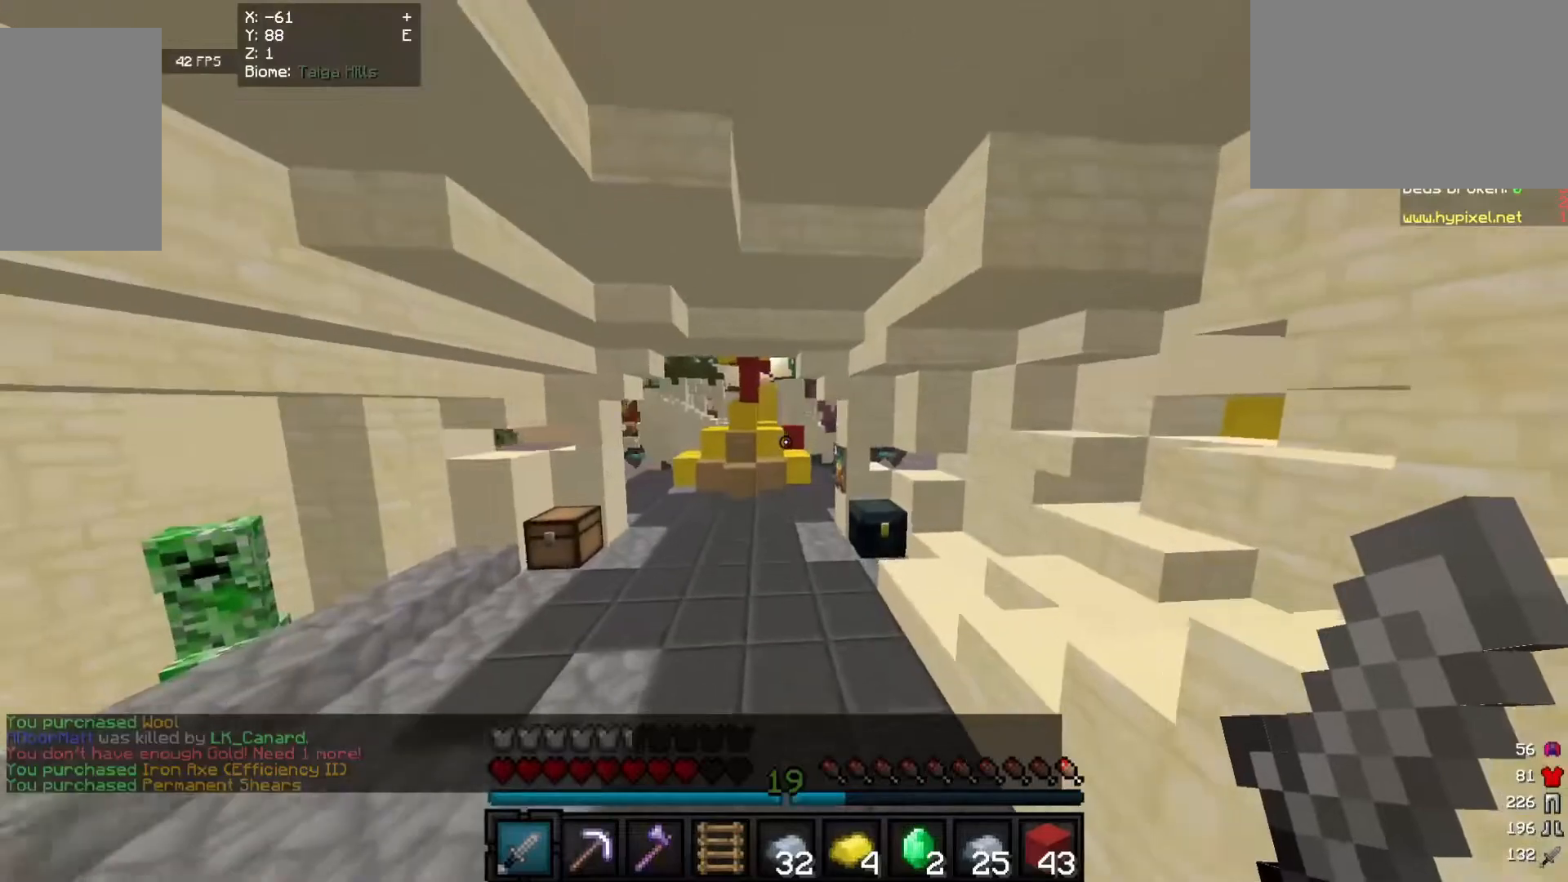
{"keys": ["w"], "mouse": [], "events": []}
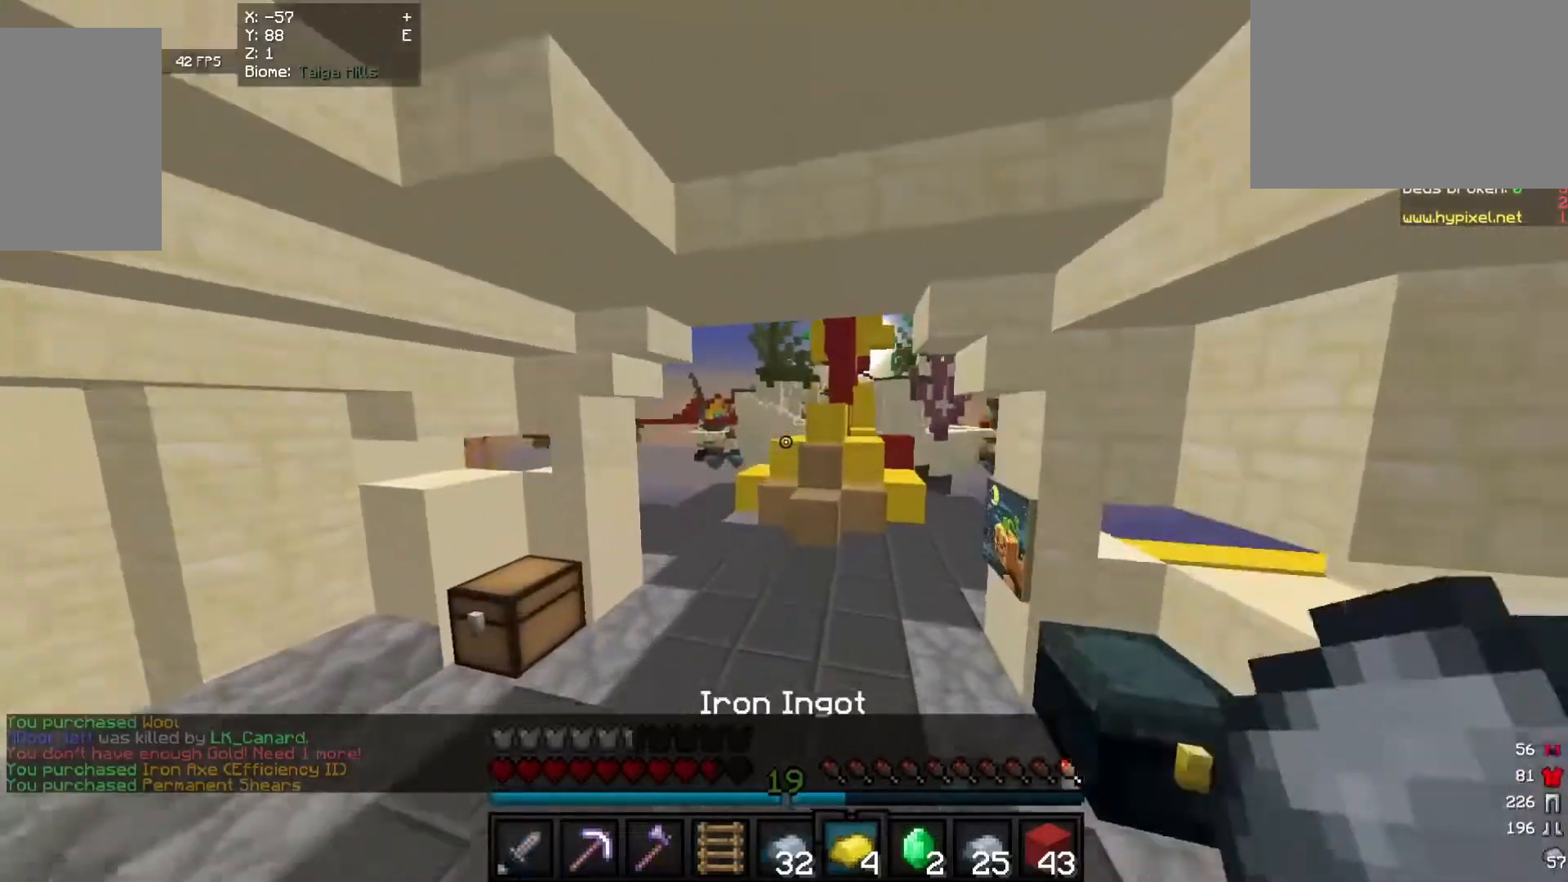
{"keys": ["w"], "mouse": [], "events": []}
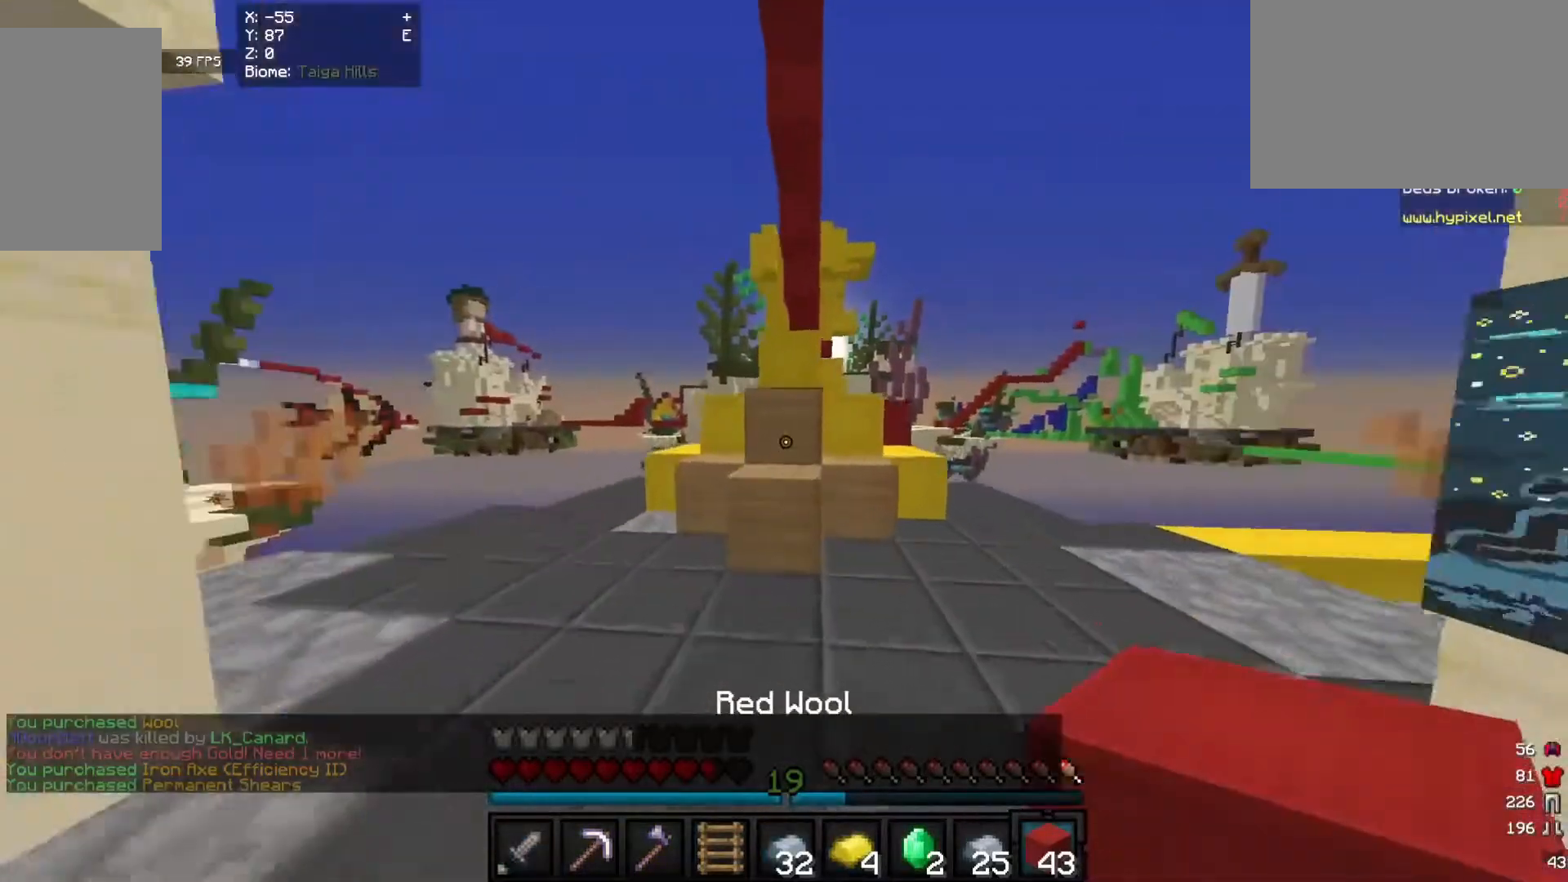
{"keys": ["w"], "mouse": [], "events": []}
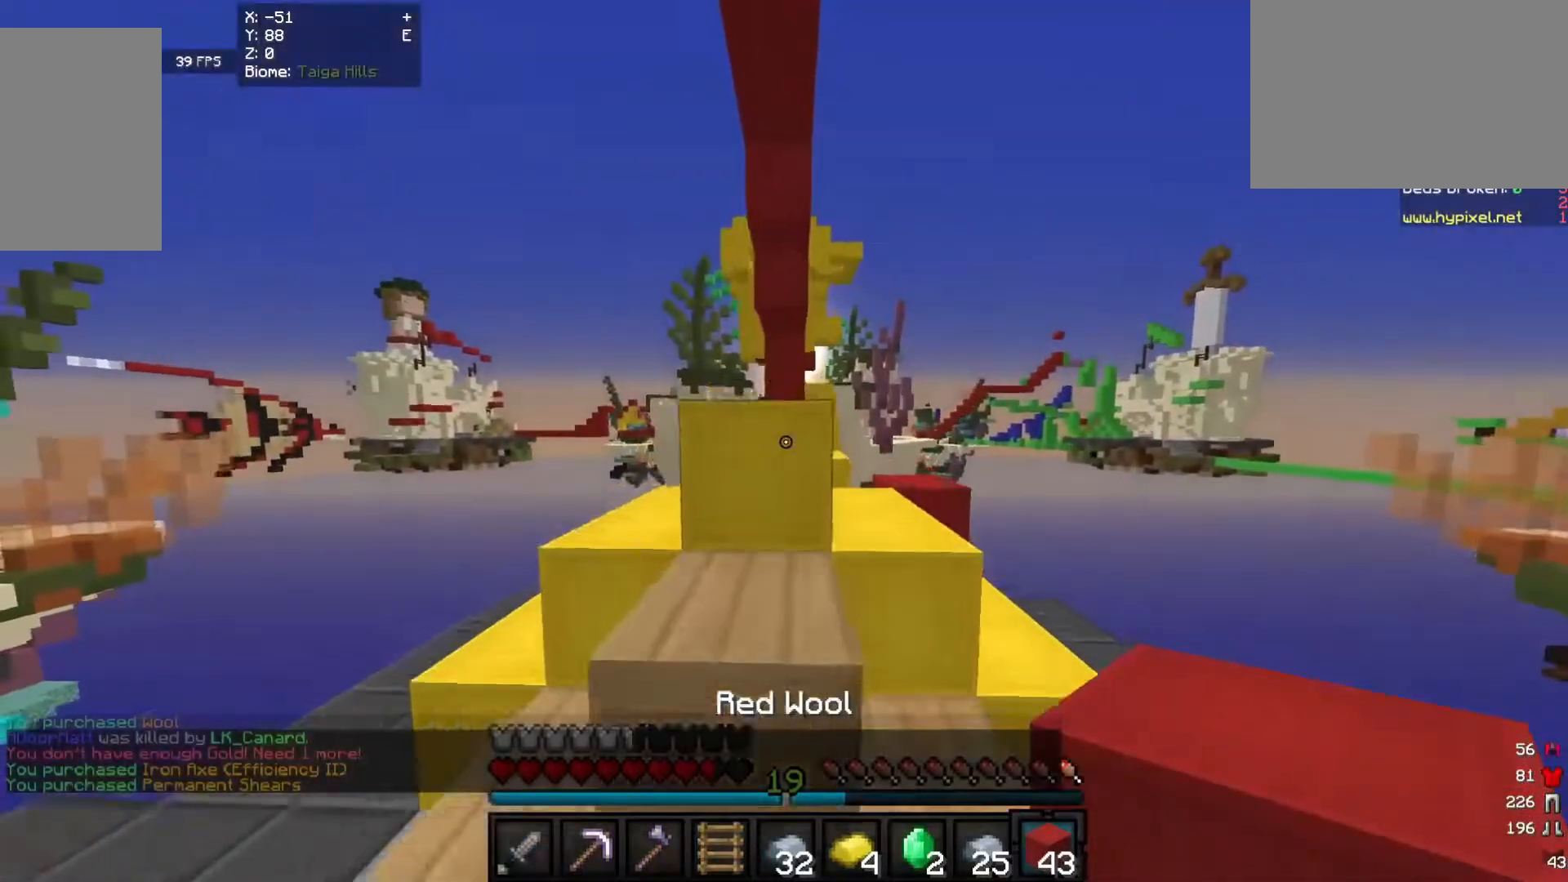
{"keys": ["w"], "mouse": [], "events": []}
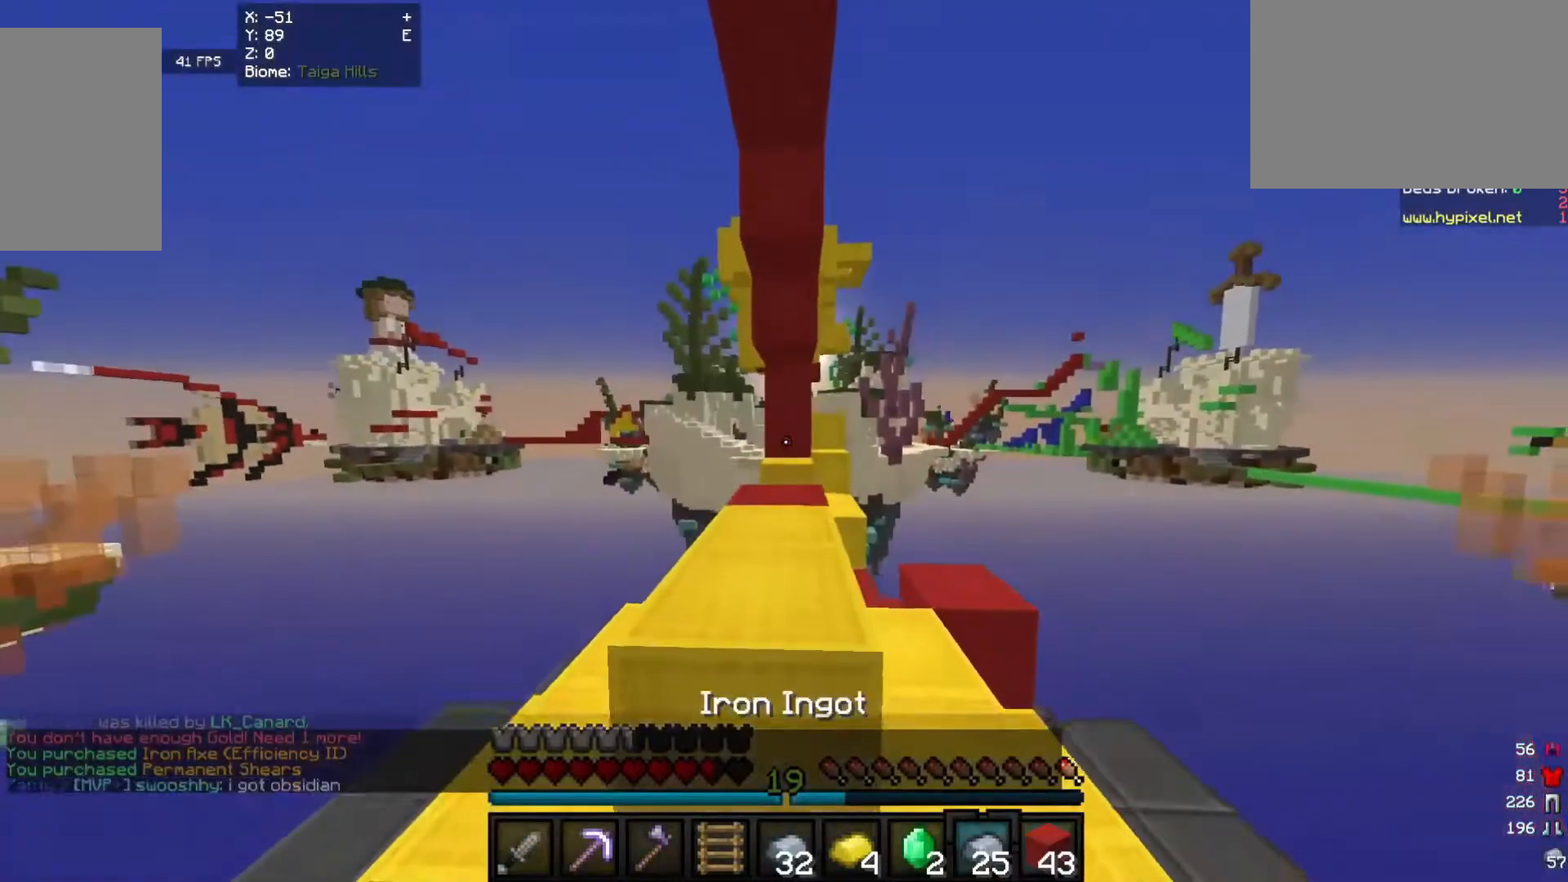
{"keys": ["w"], "mouse": [], "events": []}
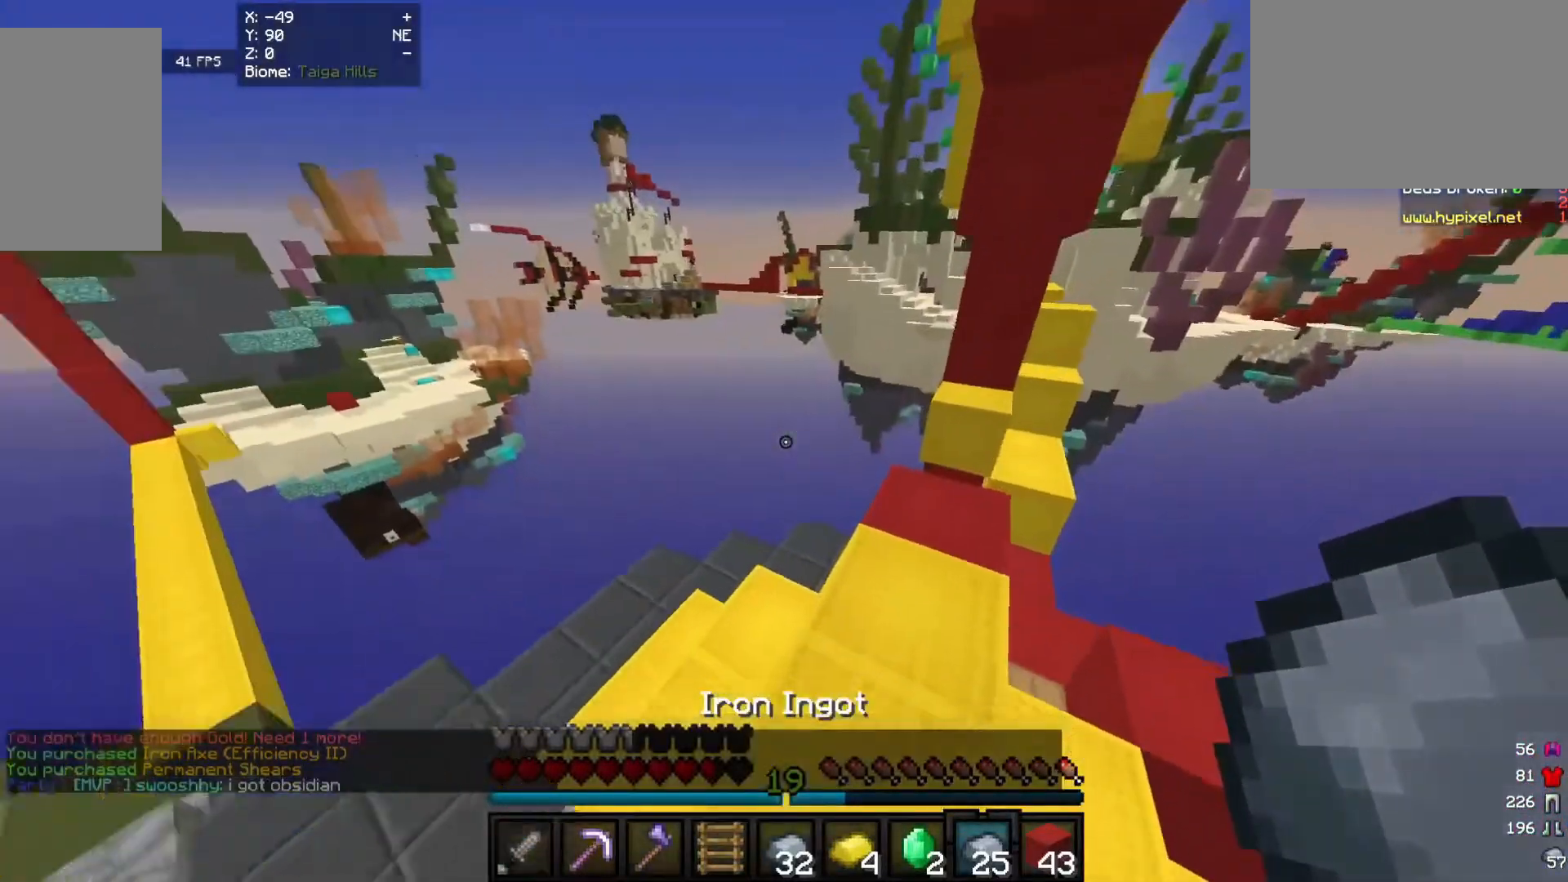
{"keys": ["d", "w"], "mouse": [], "events": [[260, "d", "down"]]}
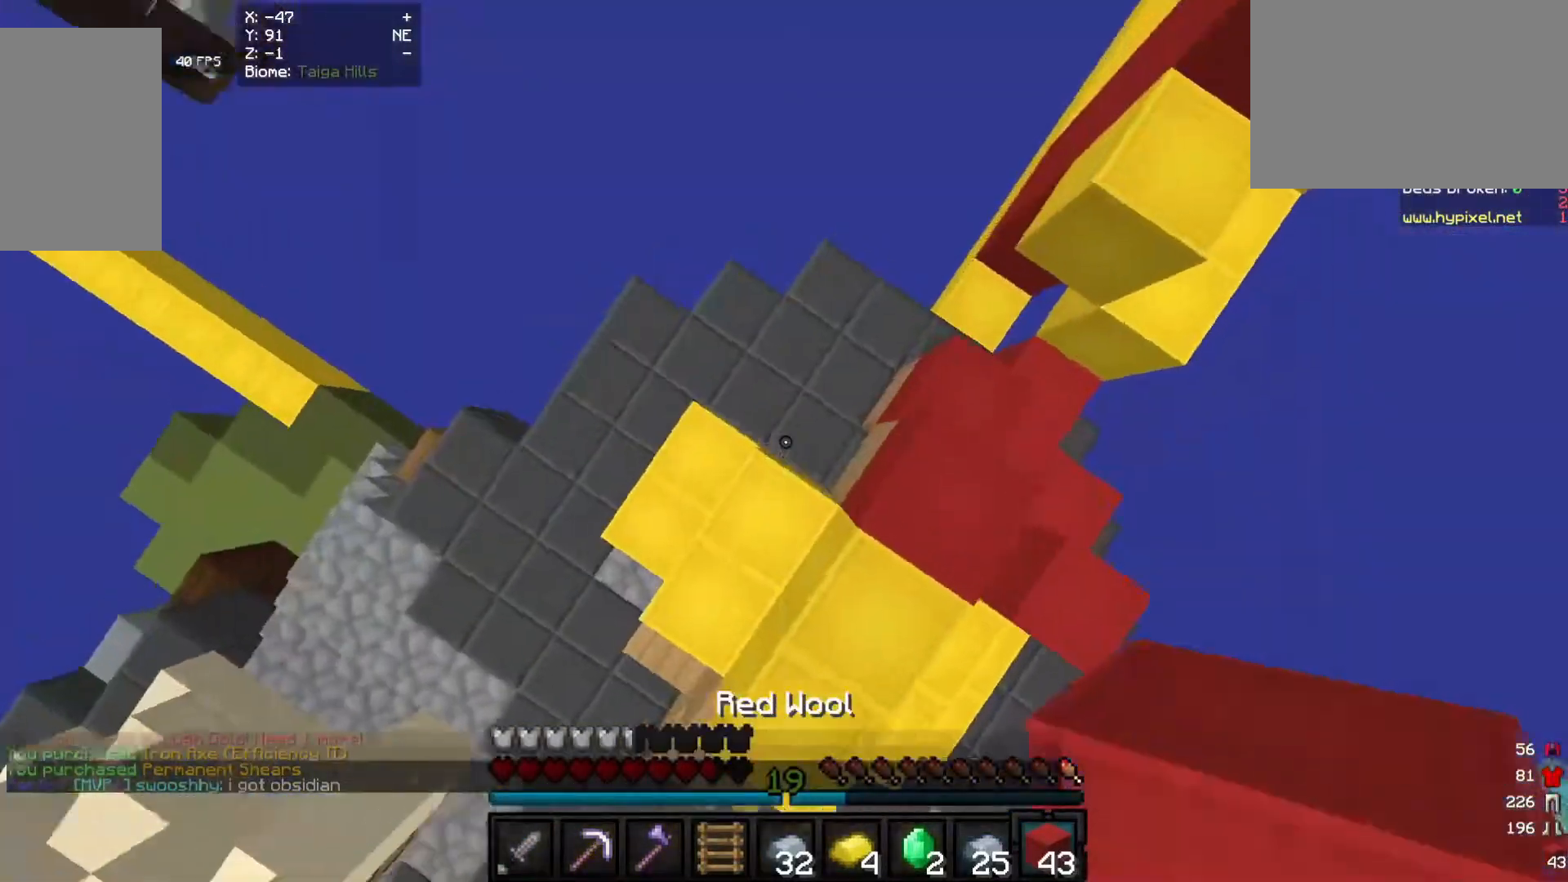
{"keys": ["d", "w"], "mouse": ["right"], "events": [[20, "mouse_right", "down"], [80, "d", "up"], [180, "mouse_right", "up"], [280, "mouse_right", "down"], [340, "d", "down"], [380, "mouse_right", "up"], [420, "mouse_right", "down"]]}
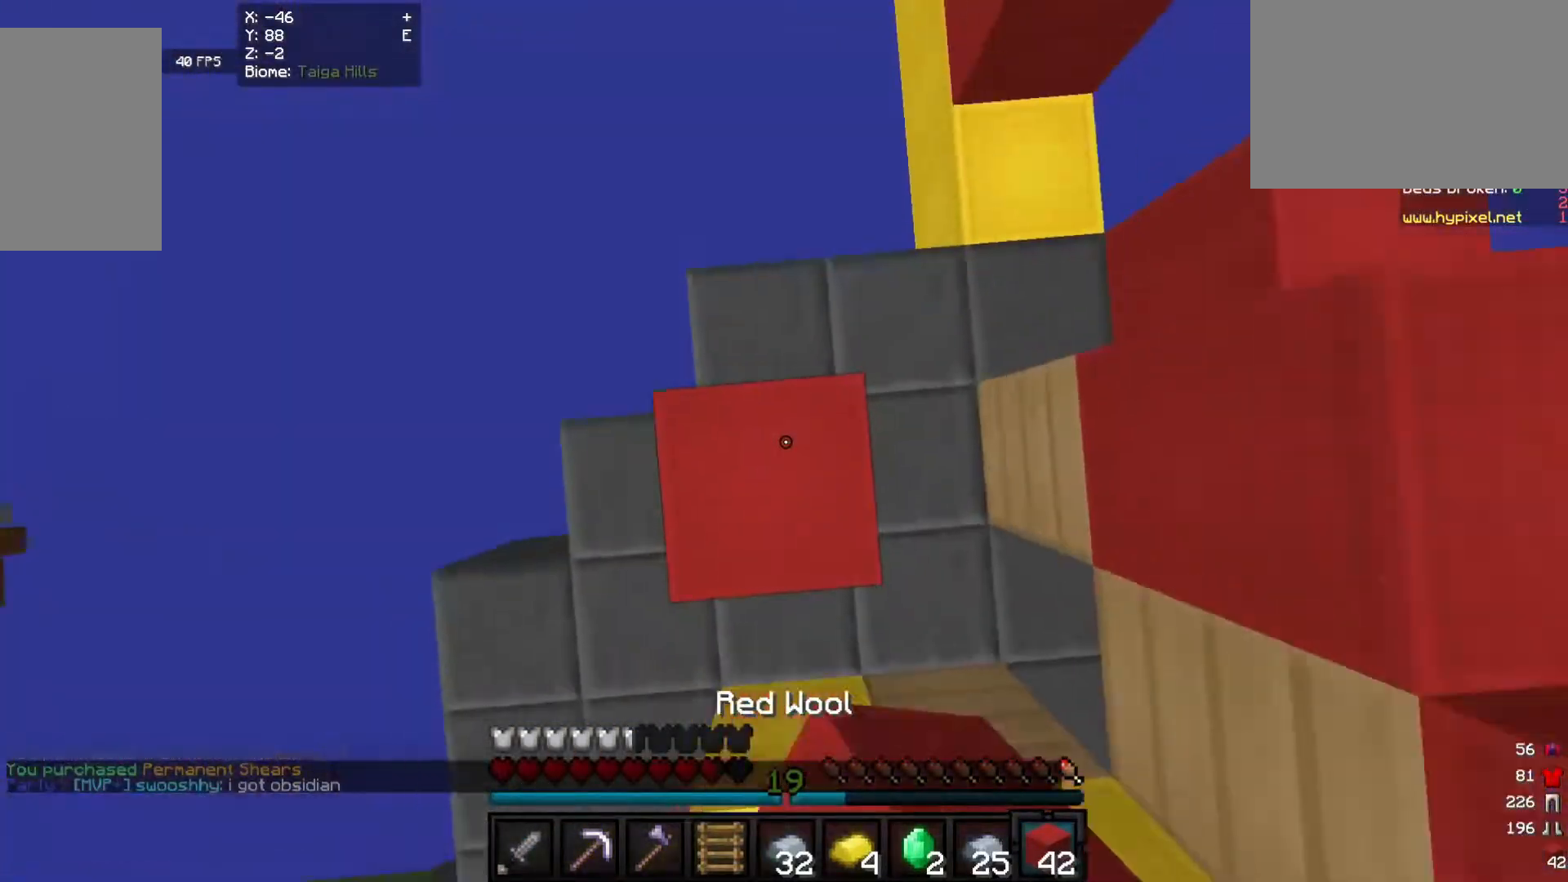
{"keys": ["a", "s"], "mouse": [], "events": [[60, "w", "up"], [80, "mouse_right", "up"], [120, "mouse_right", "down"], [240, "a", "down"], [280, "s", "down"], [340, "d", "up"], [480, "mouse_right", "up"]]}
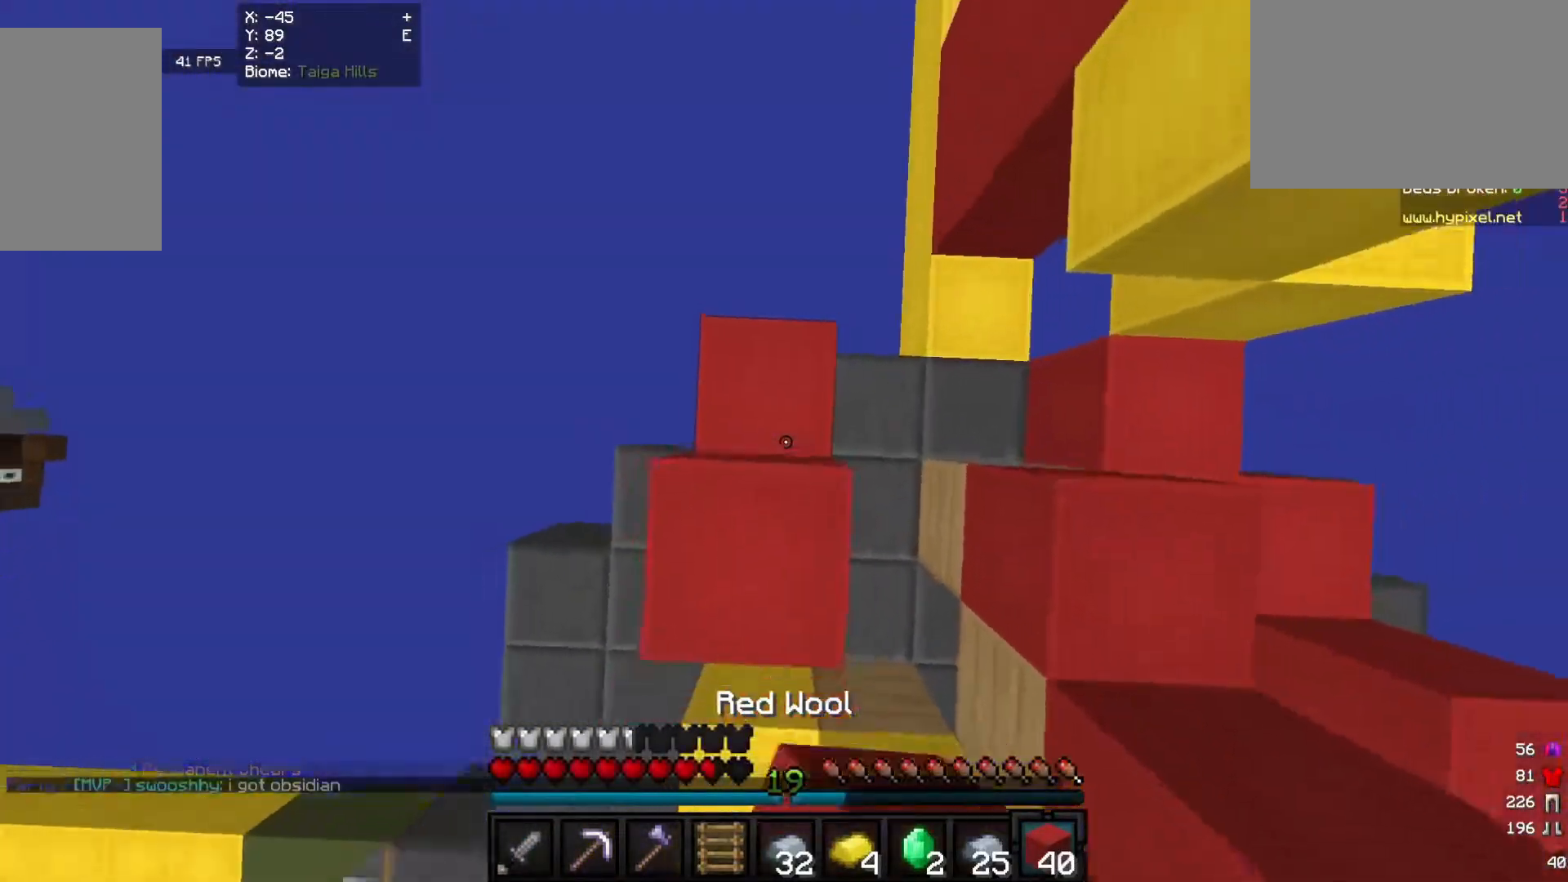
{"keys": ["s"], "mouse": ["right"], "events": [[20, "mouse_right", "down"], [140, "a", "up"], [160, "d", "down"], [300, "d", "up"], [380, "mouse_right", "up"], [400, "mouse_right", "down"]]}
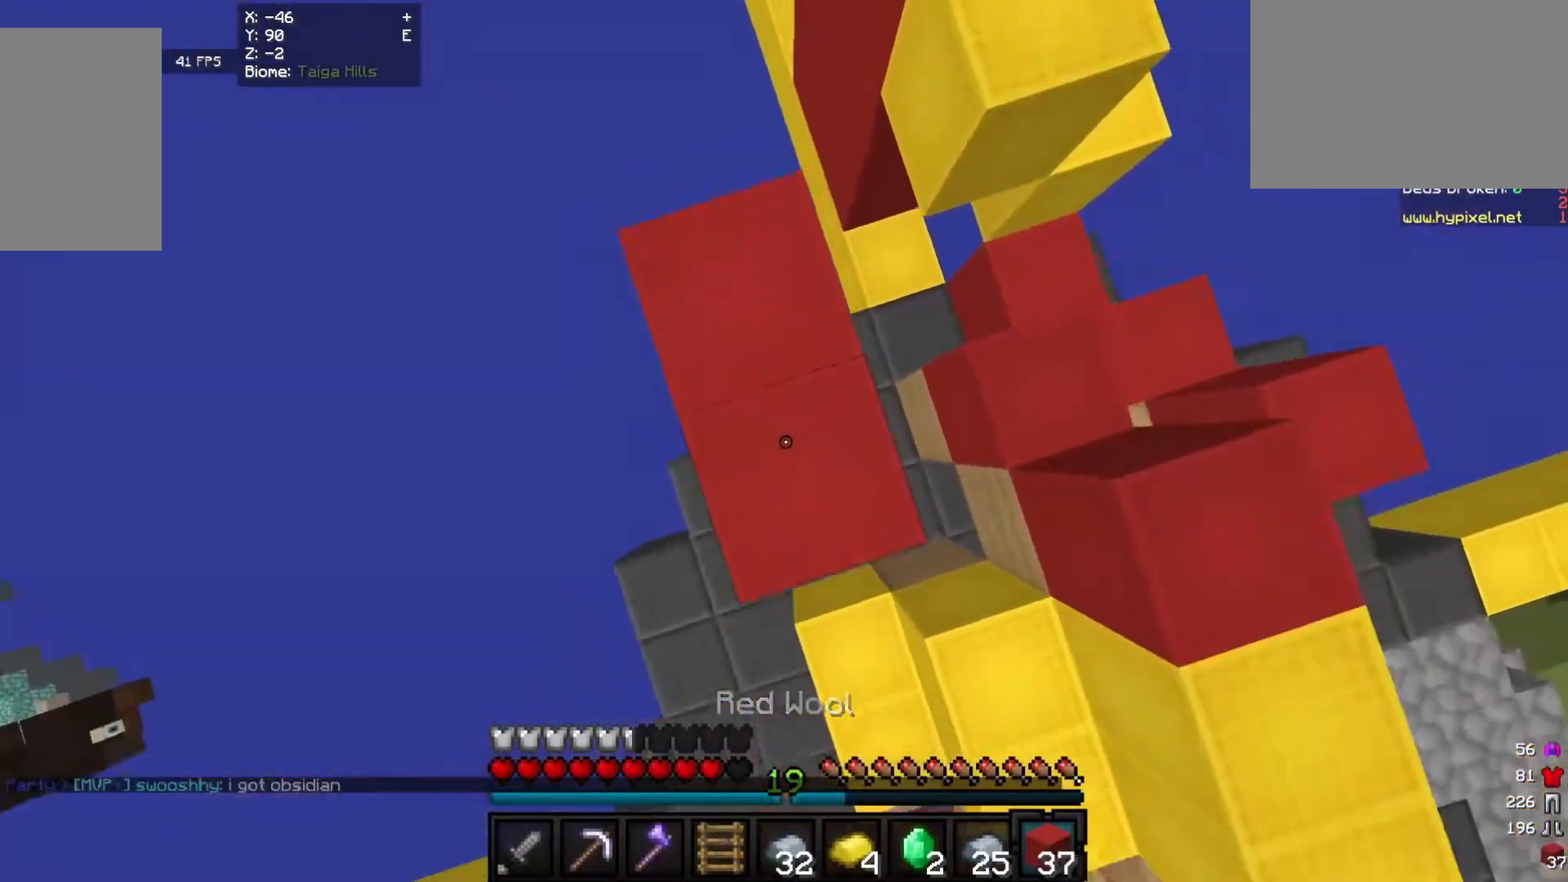
{"keys": ["a", "w"], "mouse": ["right"], "events": [[100, "s", "up"], [160, "w", "down"], [360, "a", "down"]]}
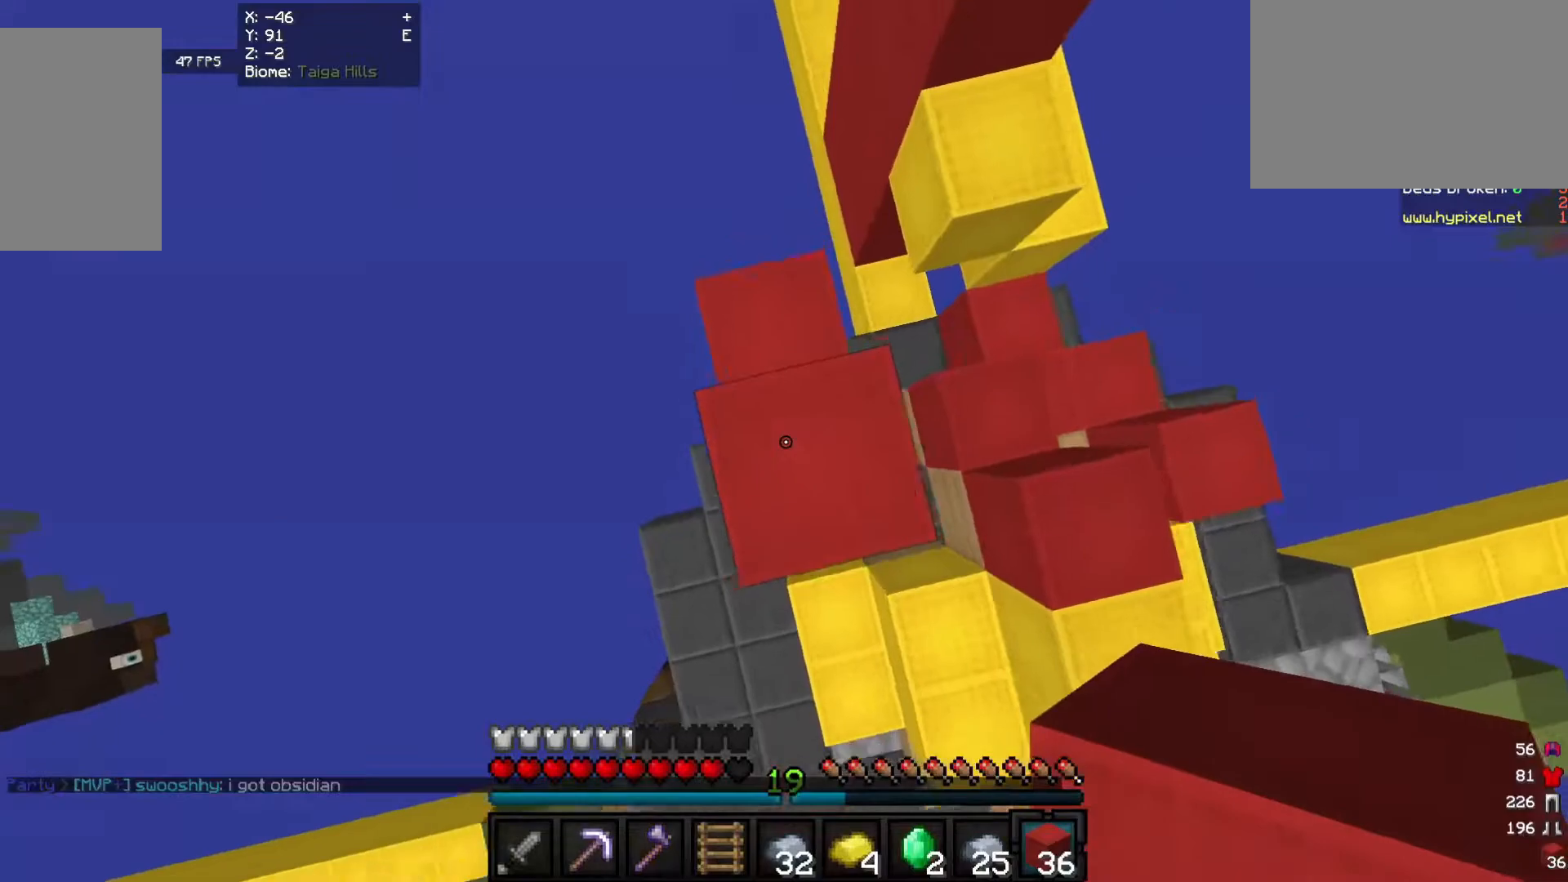
{"keys": [], "mouse": ["right"], "events": [[120, "a", "up"], [160, "w", "up"], [180, "mouse_right", "up"], [220, "mouse_right", "down"], [220, "s", "down"], [500, "s", "up"]]}
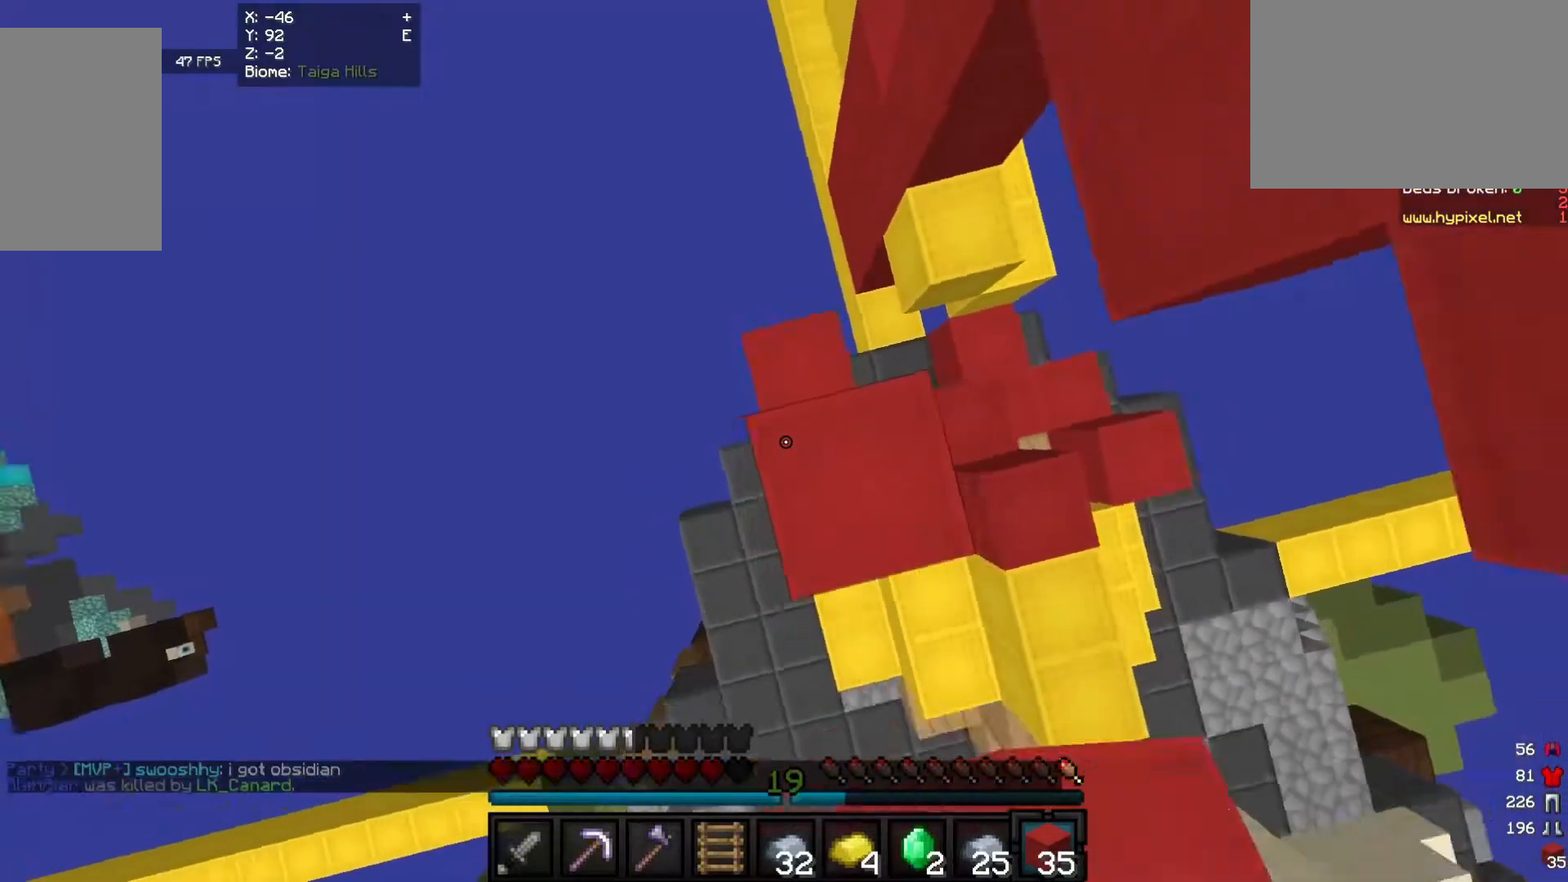
{"keys": [], "mouse": [], "events": [[100, "d", "down"], [100, "mouse_right", "up"], [140, "mouse_right", "down"], [140, "s", "down"], [240, "d", "up"], [280, "mouse_right", "up"], [320, "mouse_right", "down"], [420, "s", "up"], [500, "mouse_right", "up"]]}
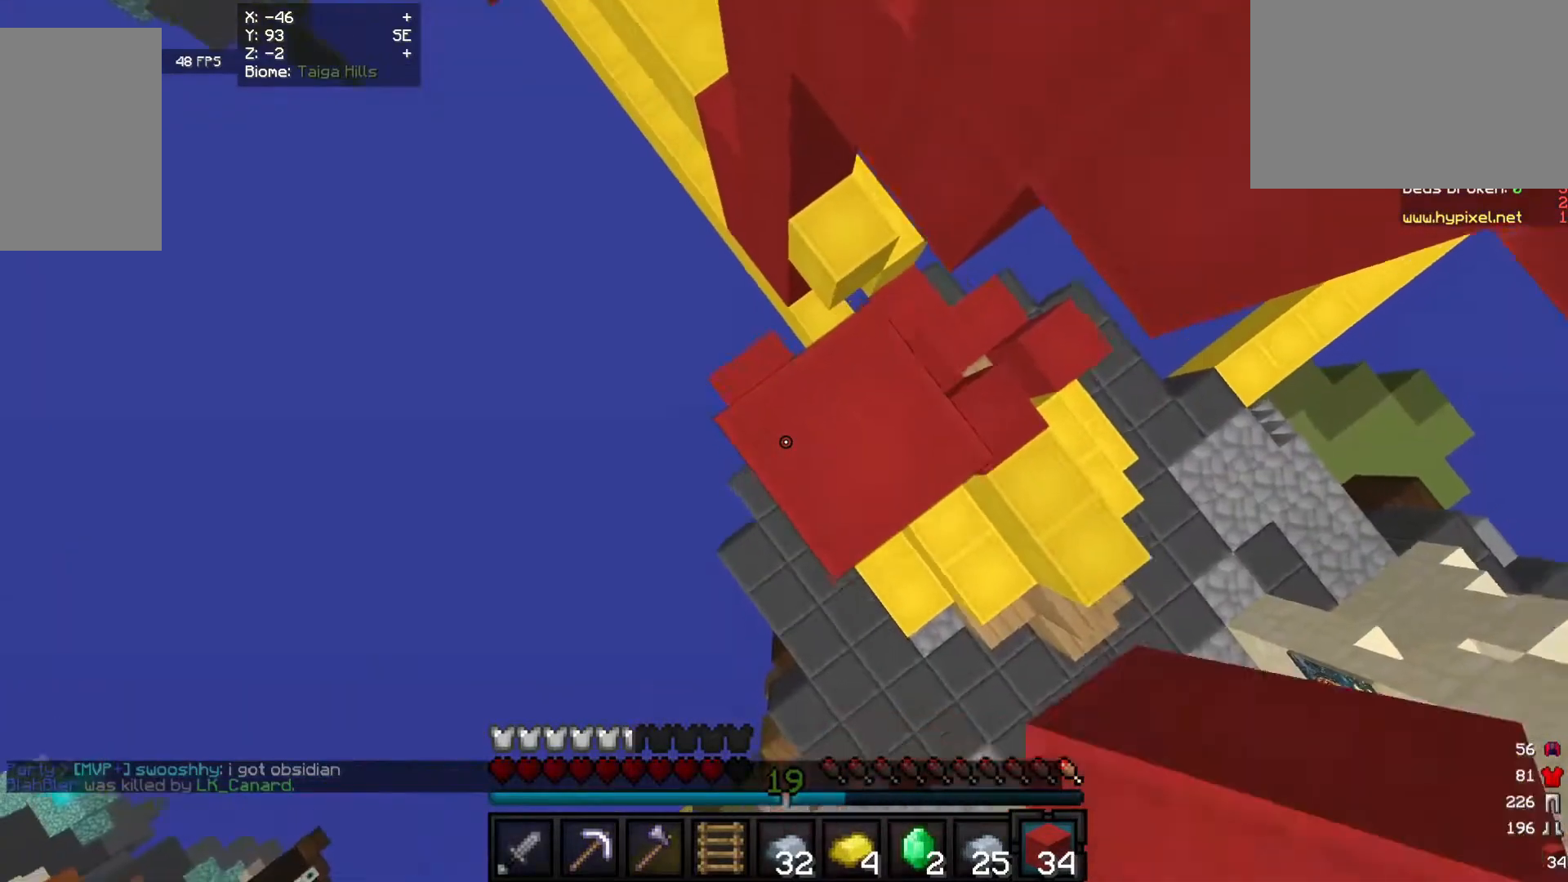
{"keys": ["w"], "mouse": [], "events": [[20, "mouse_right", "down"], [180, "d", "down"], [180, "mouse_right", "up"], [200, "mouse_right", "down"], [280, "w", "down"], [380, "mouse_right", "up"], [480, "d", "up"]]}
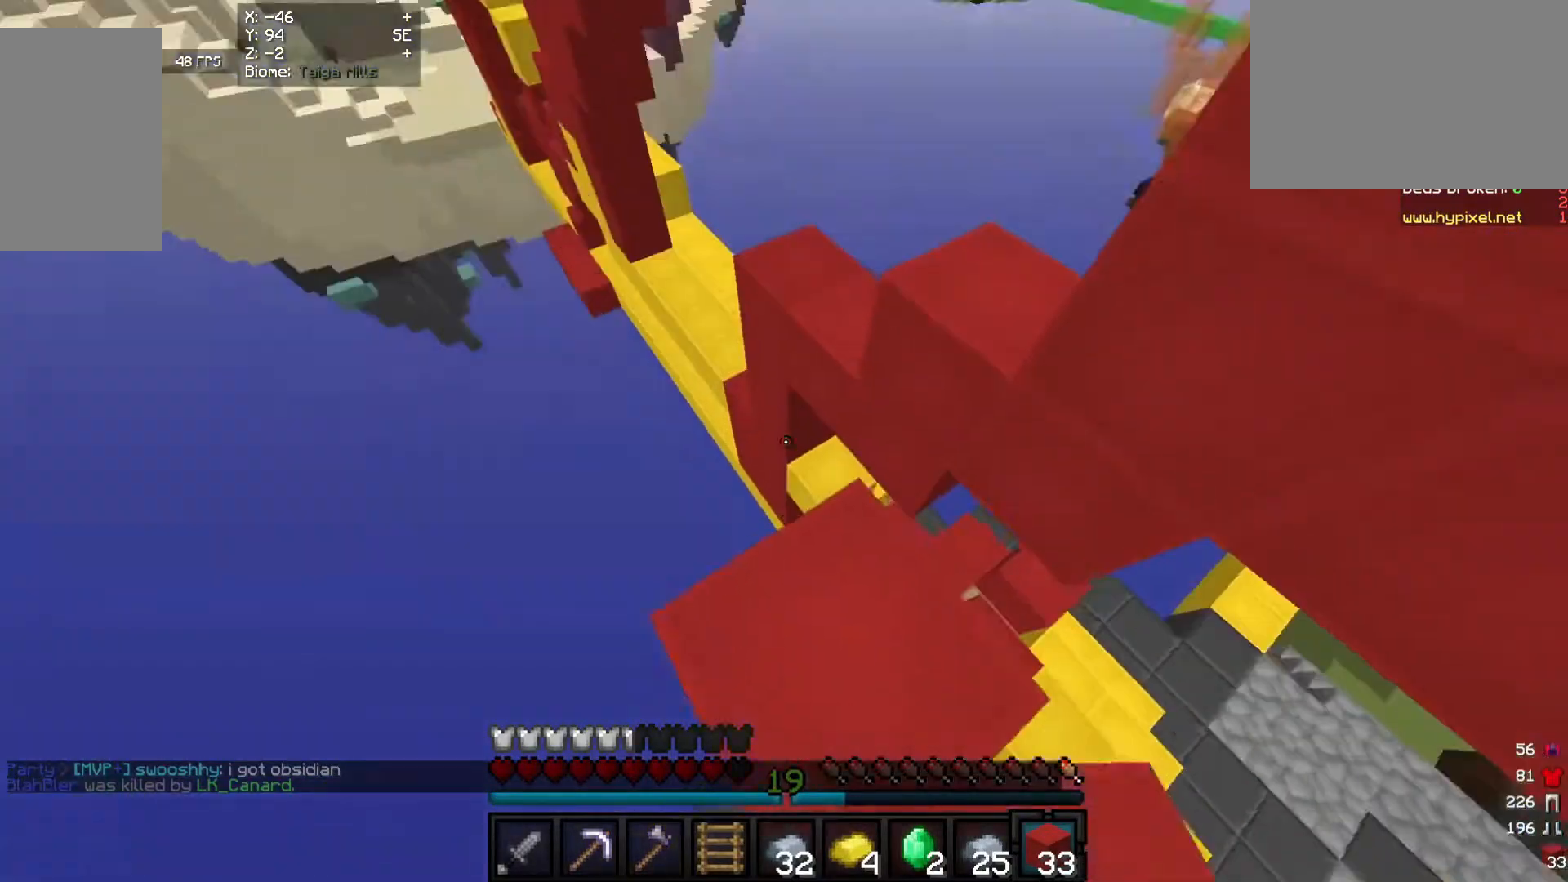
{"keys": ["w"], "mouse": [], "events": [[280, "d", "down"], [380, "d", "up"]]}
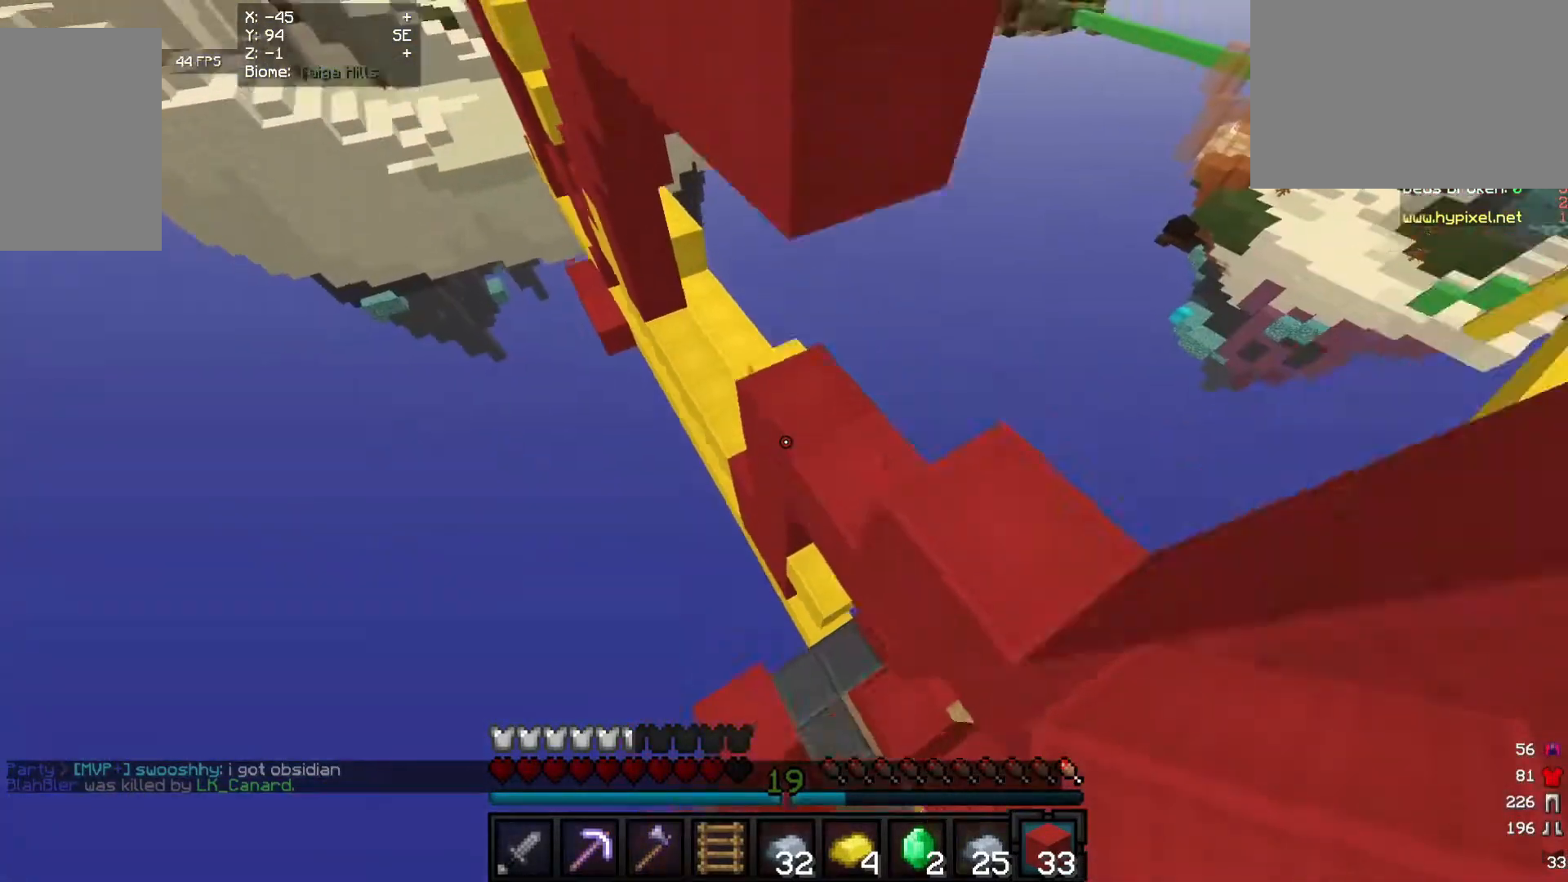
{"keys": ["d", "w"], "mouse": ["right"], "events": [[220, "d", "down"], [320, "mouse_right", "down"]]}
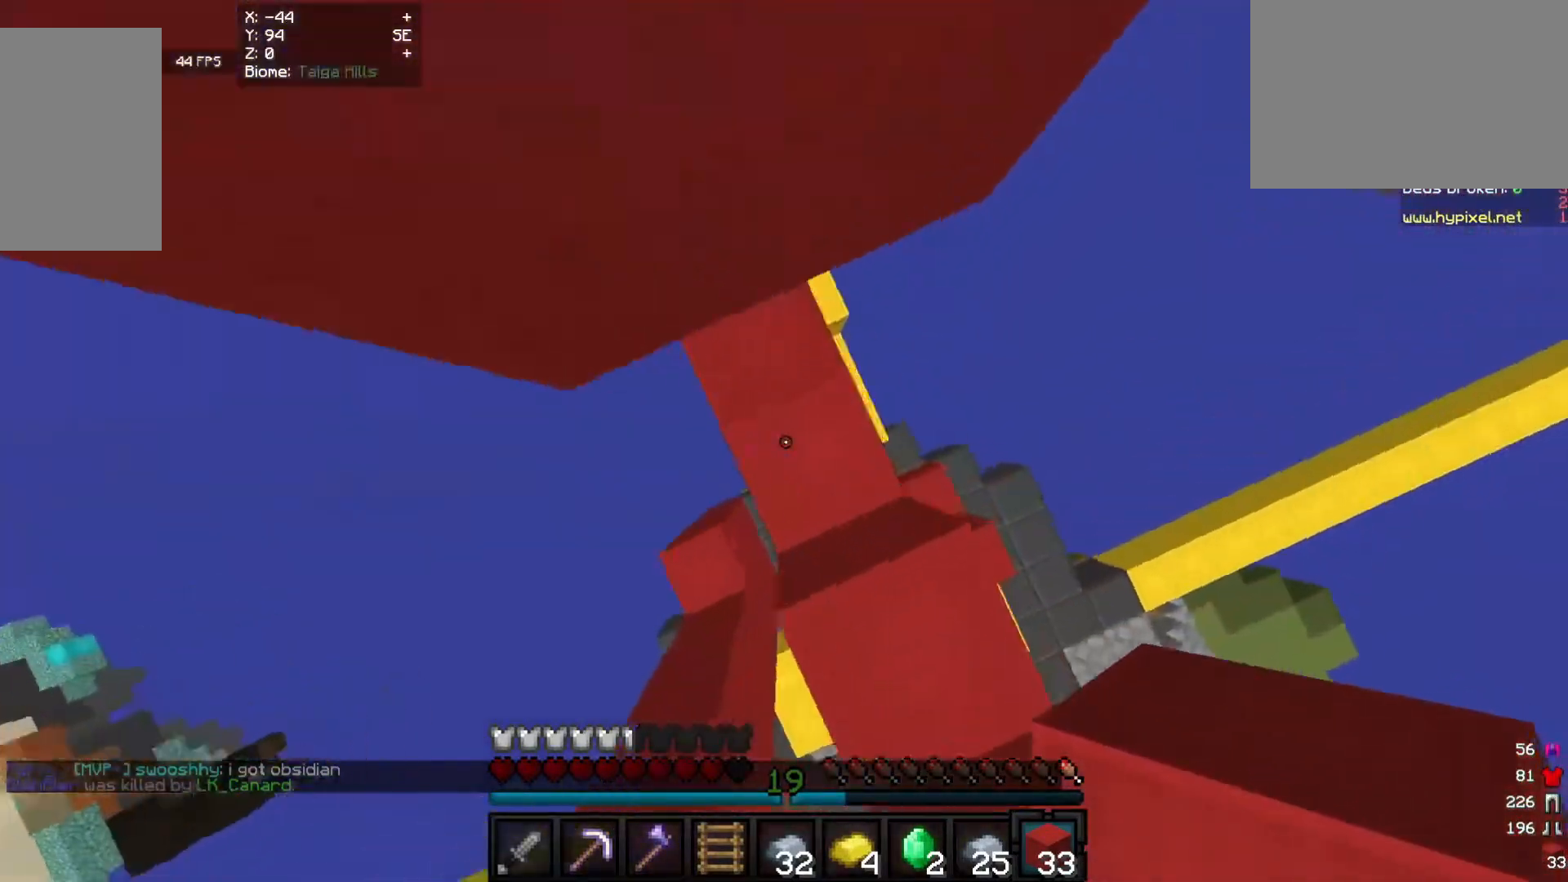
{"keys": ["a", "w"], "mouse": ["right"], "events": [[180, "mouse_right", "up"], [200, "a", "down"], [200, "mouse_right", "down"], [280, "d", "up"], [340, "mouse_right", "up"], [480, "mouse_right", "down"]]}
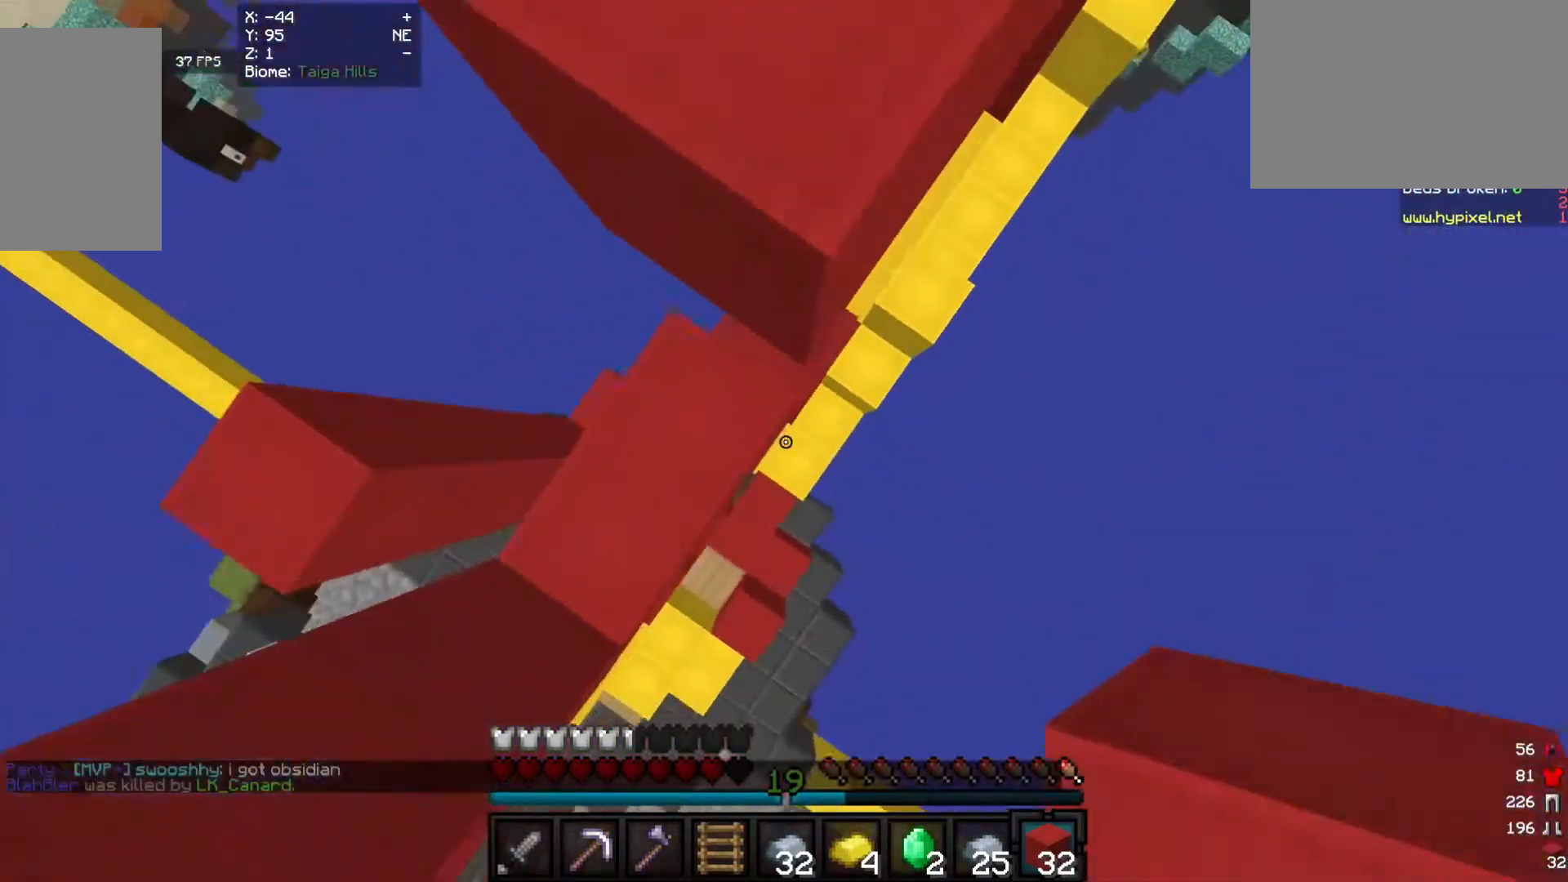
{"keys": ["a", "d", "w"], "mouse": ["right"], "events": [[120, "mouse_right", "up"], [220, "mouse_right", "down"], [320, "d", "down"]]}
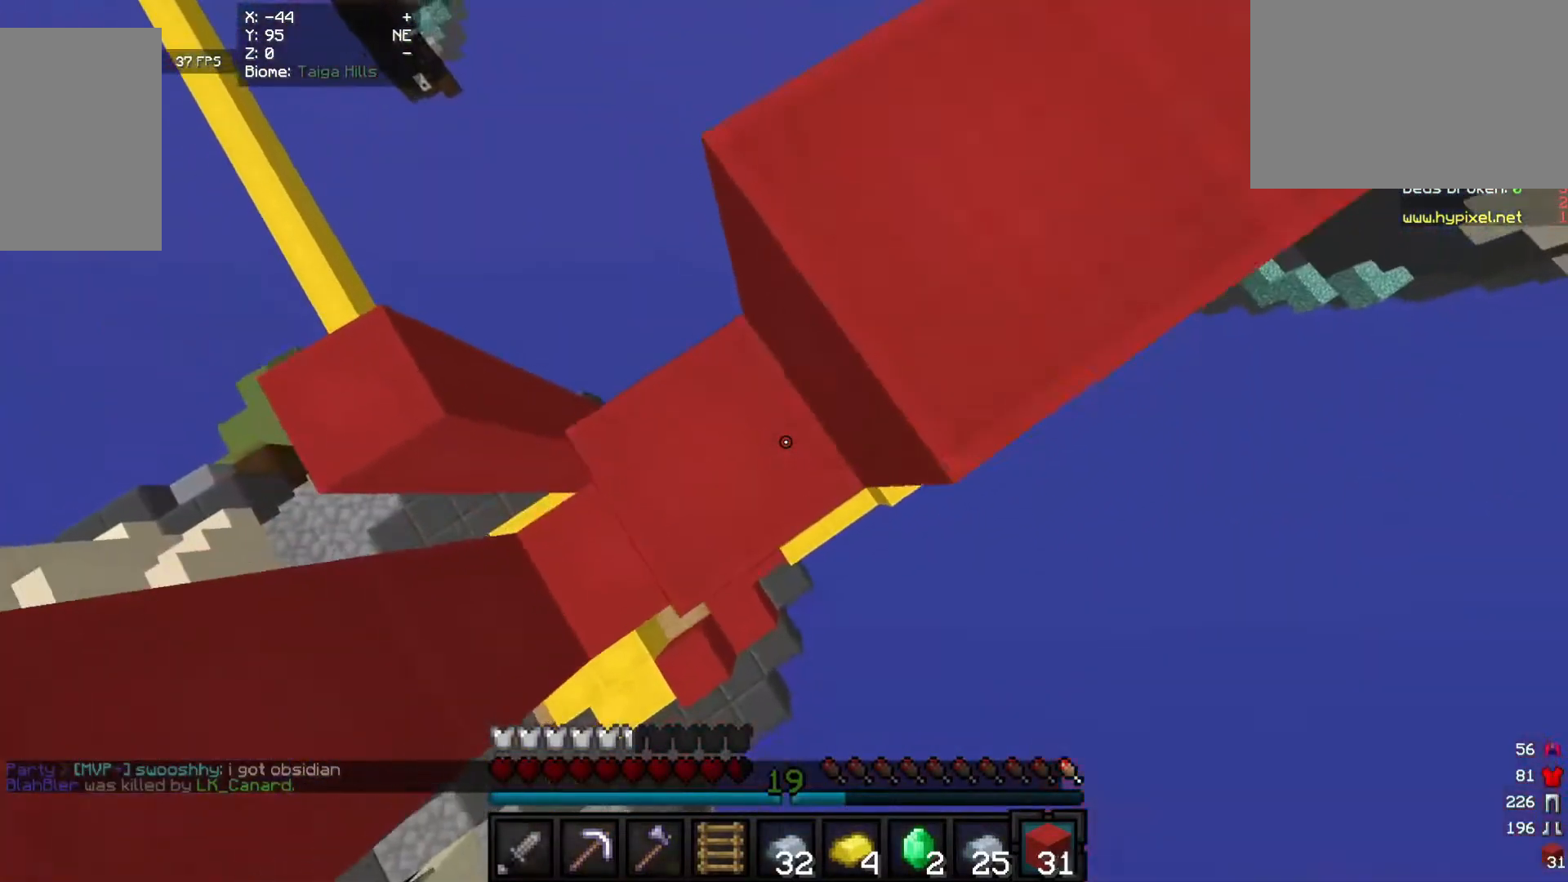
{"keys": ["w"], "mouse": [], "events": [[20, "a", "up"], [60, "mouse_right", "up"], [380, "d", "up"]]}
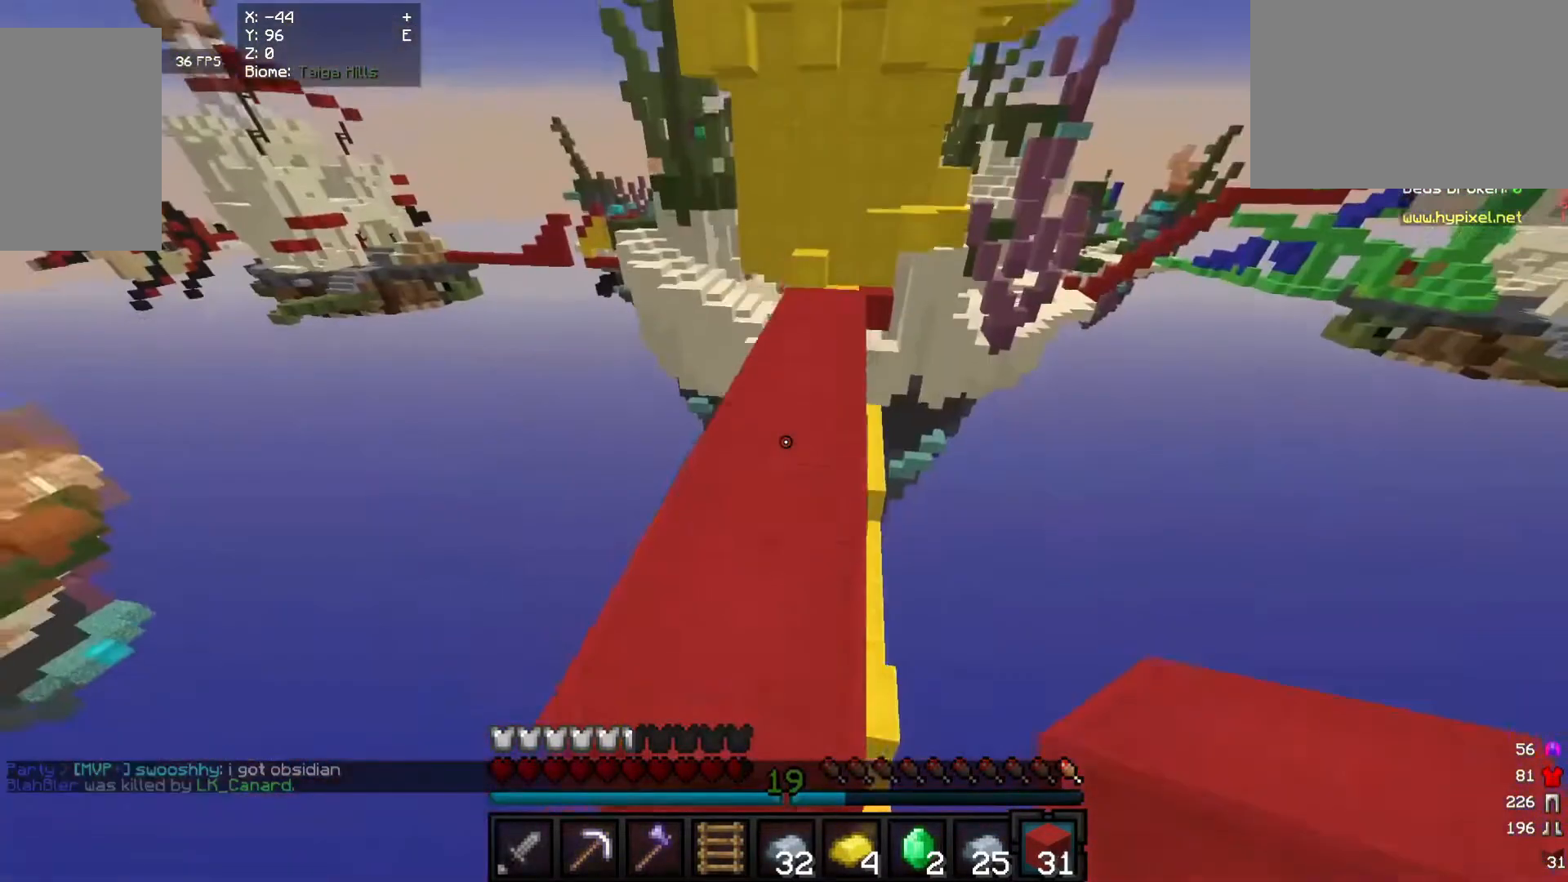
{"keys": ["w"], "mouse": [], "events": []}
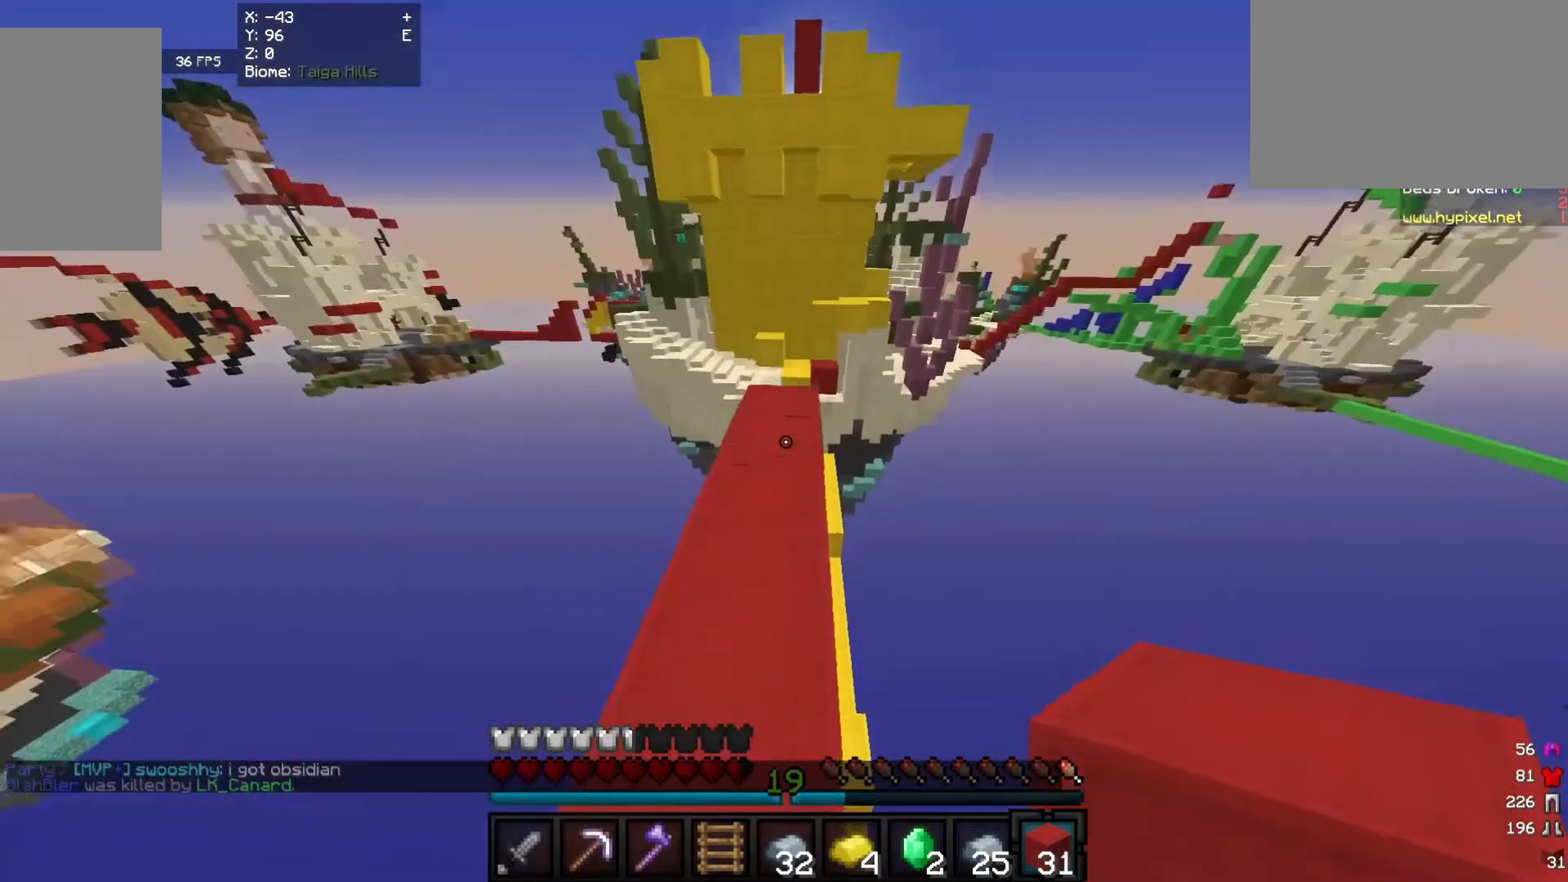
{"keys": ["w"], "mouse": [], "events": []}
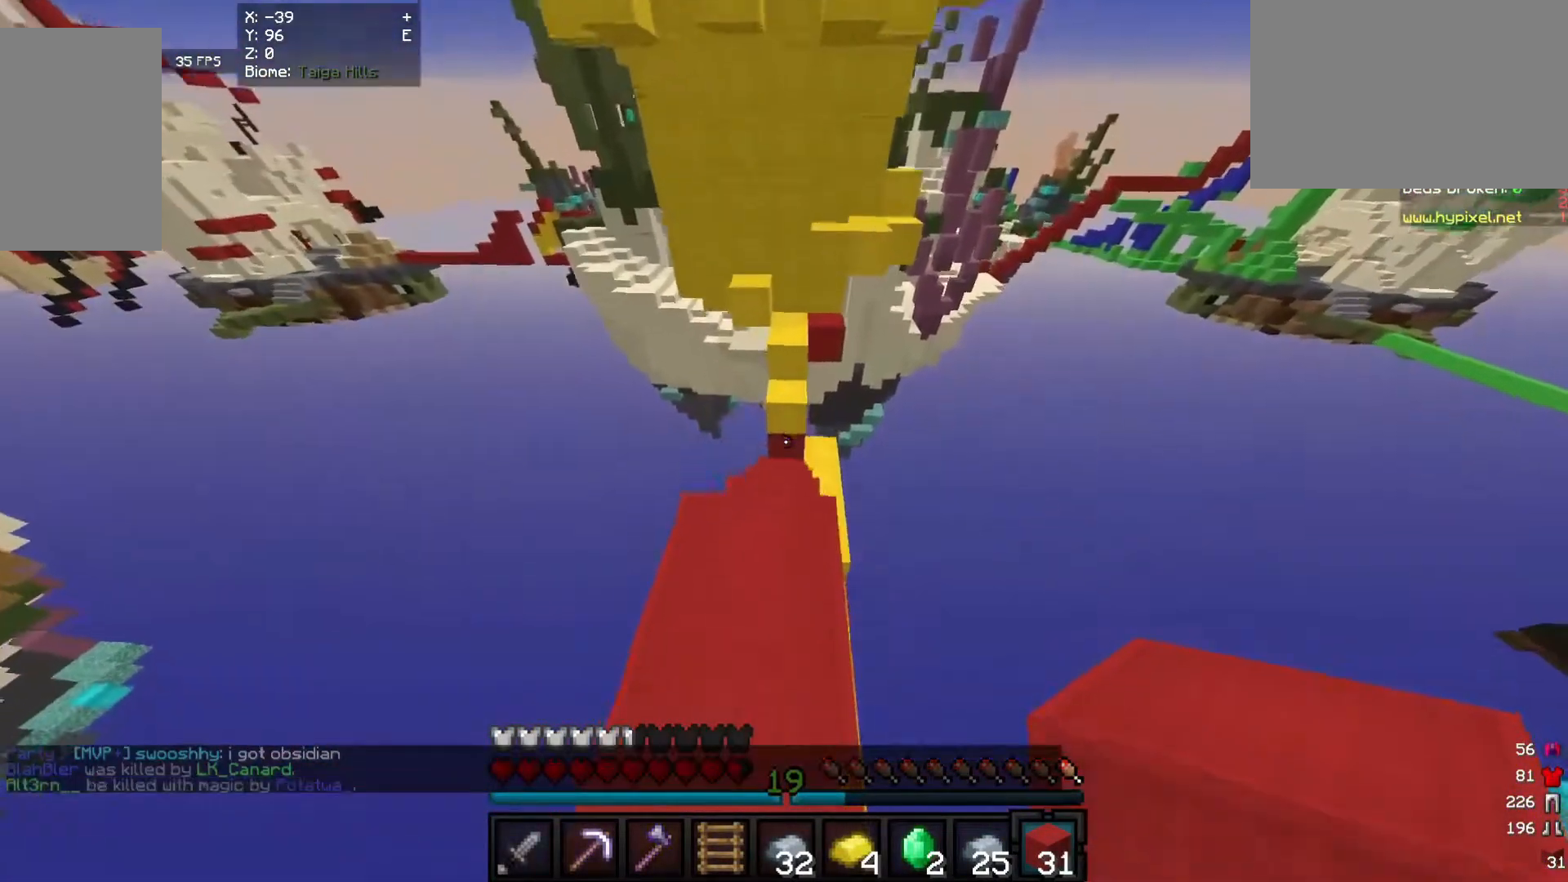
{"keys": ["w"], "mouse": [], "events": []}
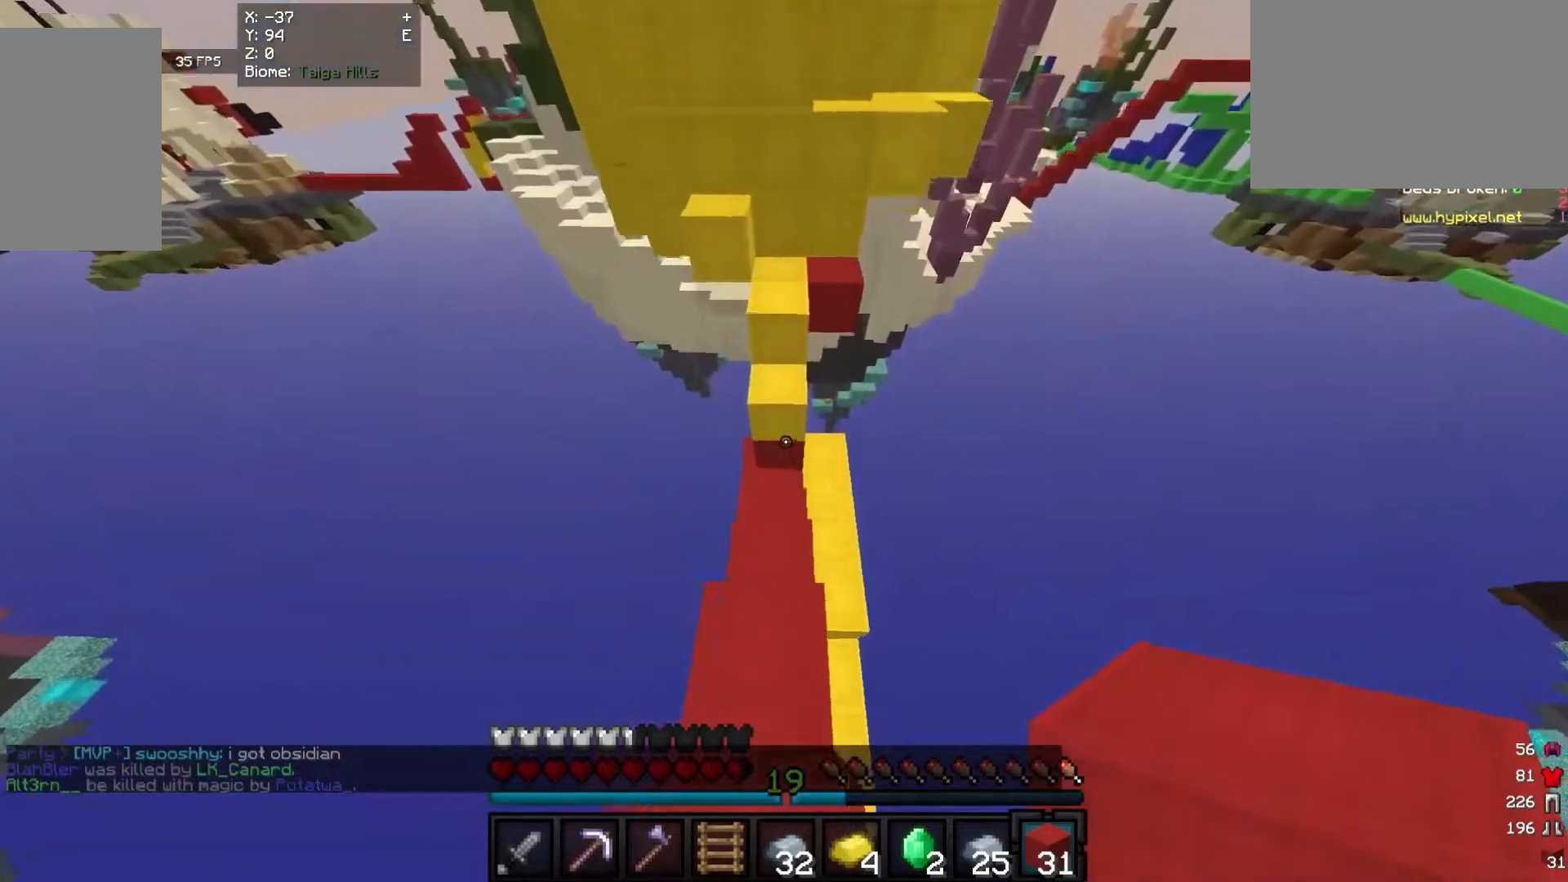
{"keys": ["w"], "mouse": [], "events": []}
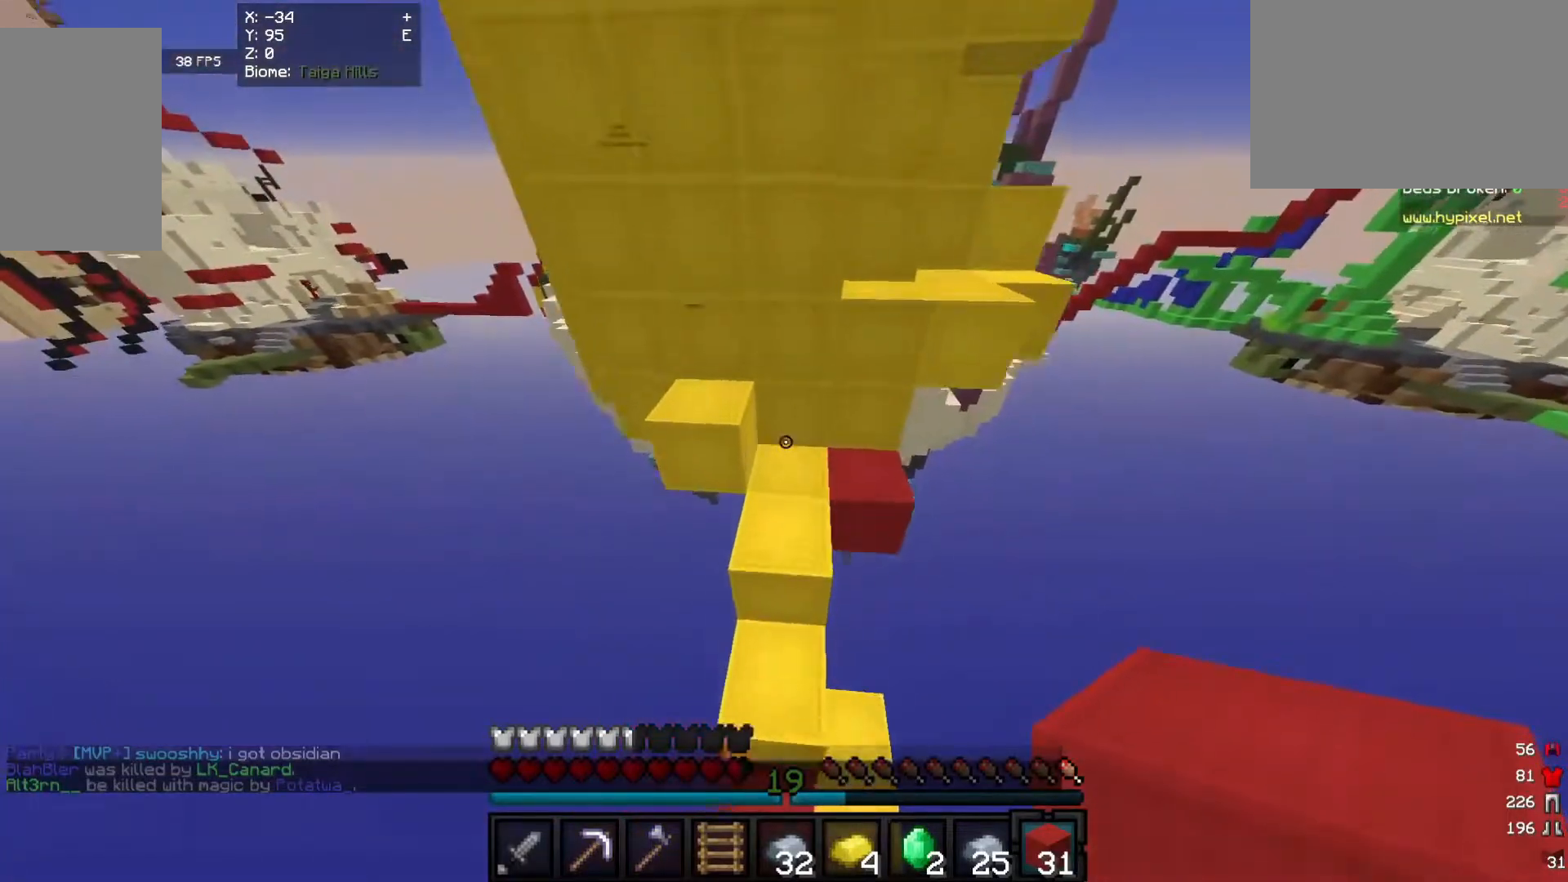
{"keys": ["w"], "mouse": [], "events": []}
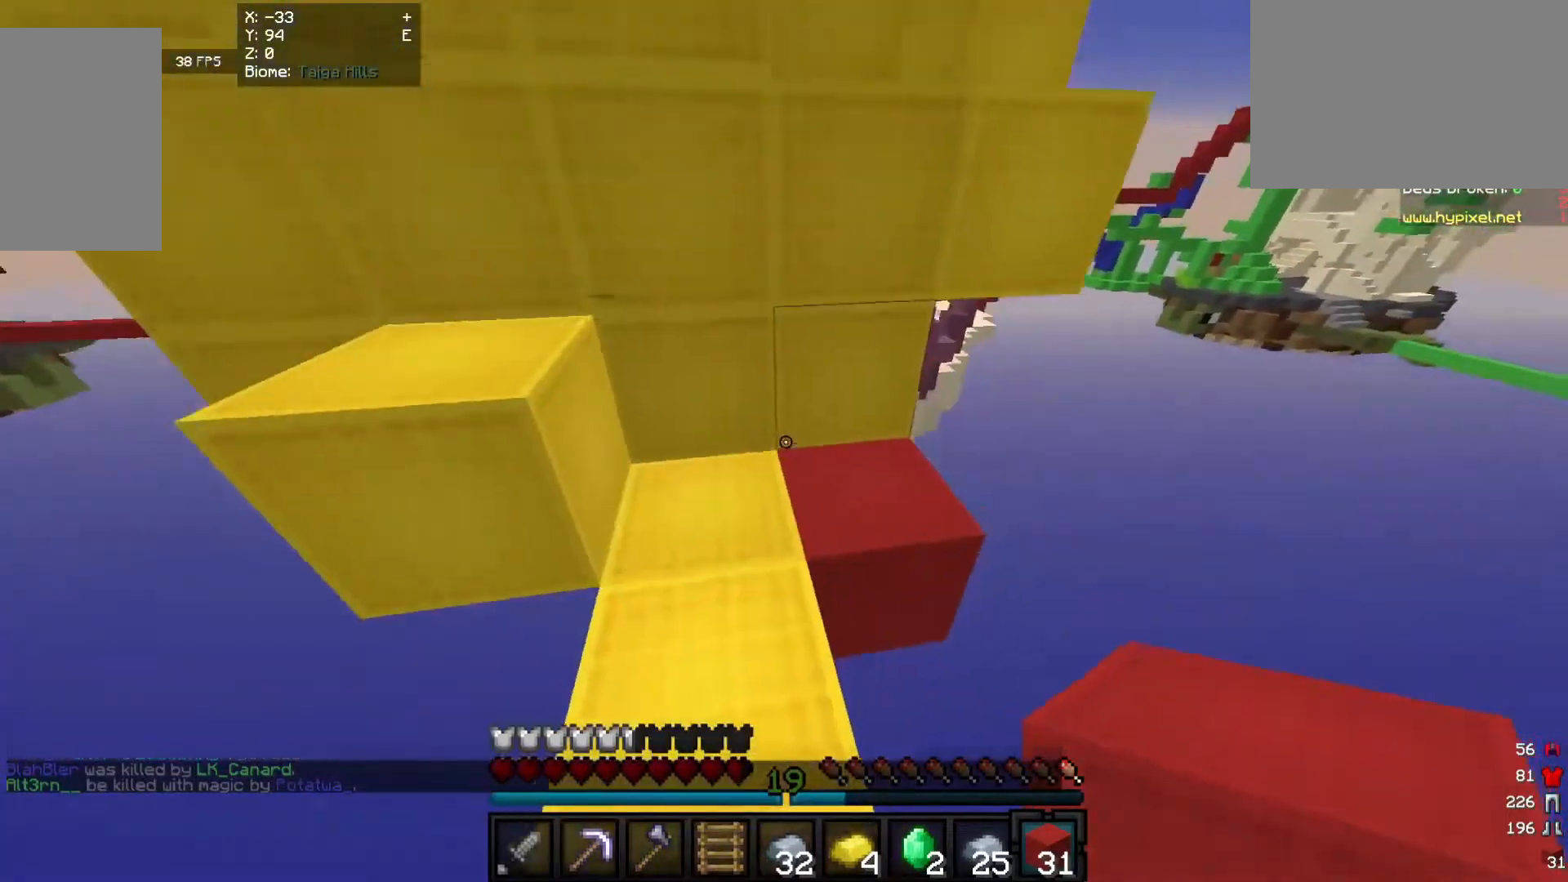
{"keys": ["w"], "mouse": [], "events": []}
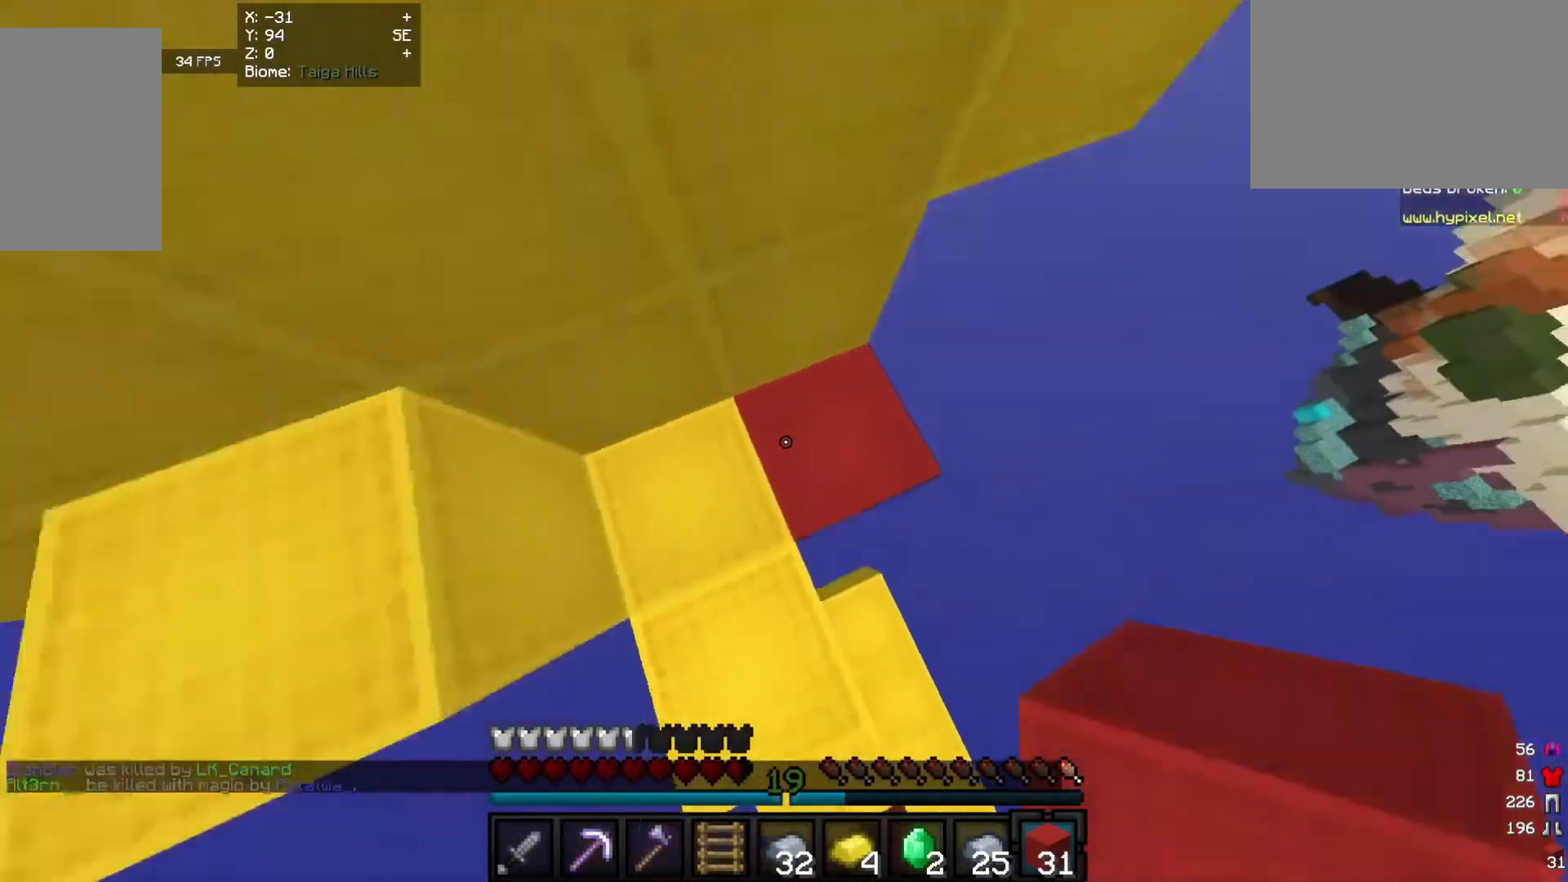
{"keys": ["d", "w"], "mouse": [], "events": [[80, "d", "down"], [280, "mouse_right", "down"], [400, "mouse_right", "up"]]}
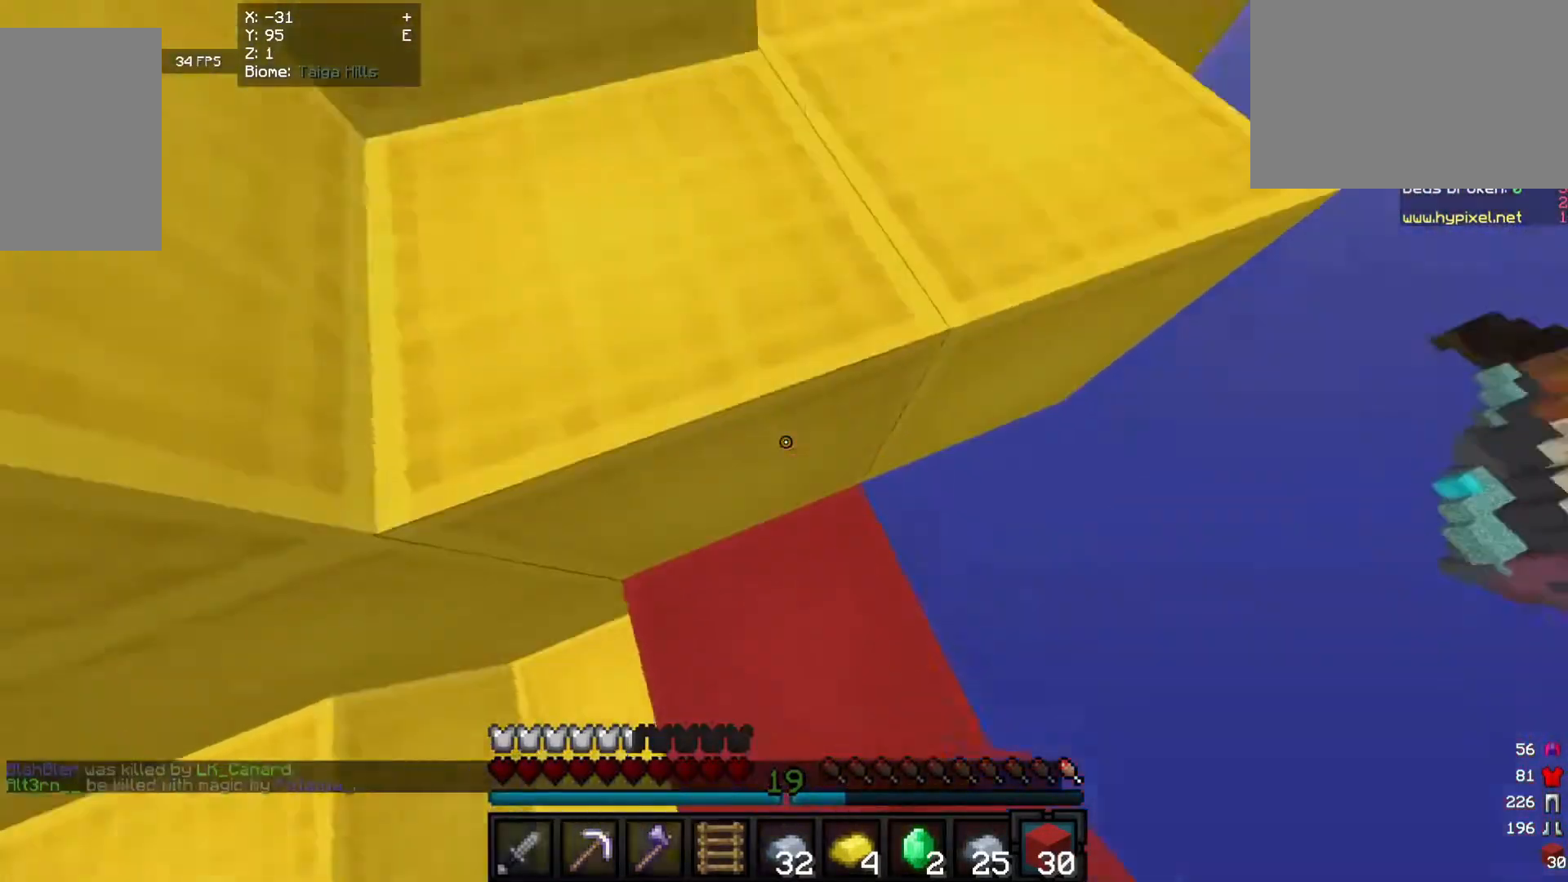
{"keys": ["w"], "mouse": [], "events": [[120, "d", "up"], [280, "d", "down"], [480, "d", "up"]]}